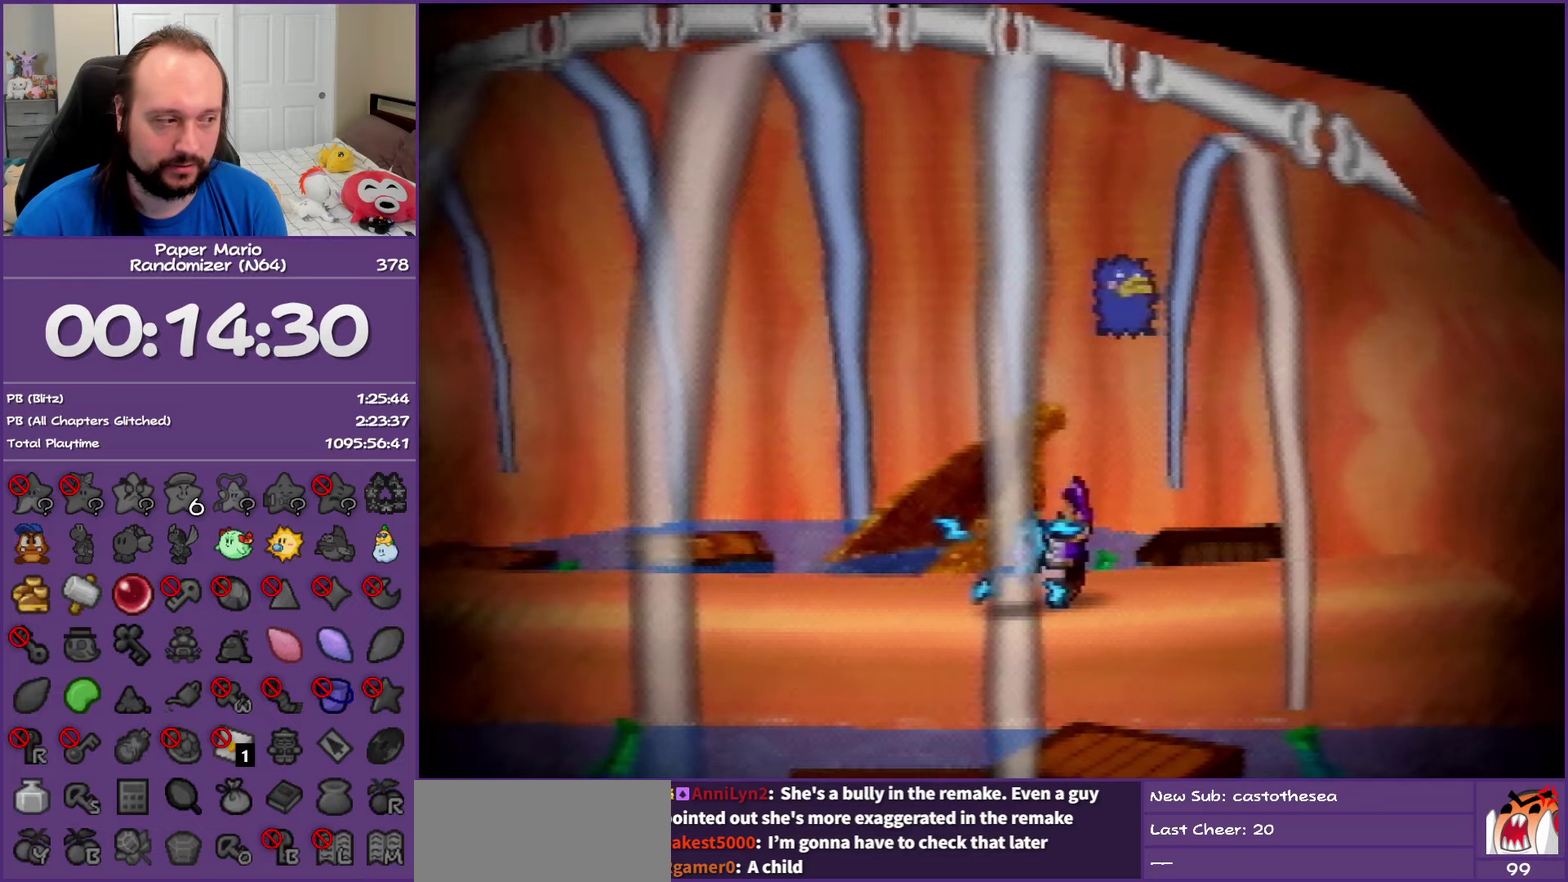
Gameplay with a controller (Nintendo layout); each line is a JSON object with the inputs held at the frame after it. "events" lists button and stick changes between this image and that frame as [ms after this image, input, new state], when the widget could be followed in between. This overlay highlights the sticks when they move; stick clicks (L3) are not distinguishable. Not read: L3 R3.
{"buttons": [], "left_stick": "center", "events": [[67, "left_stick", "center"]]}
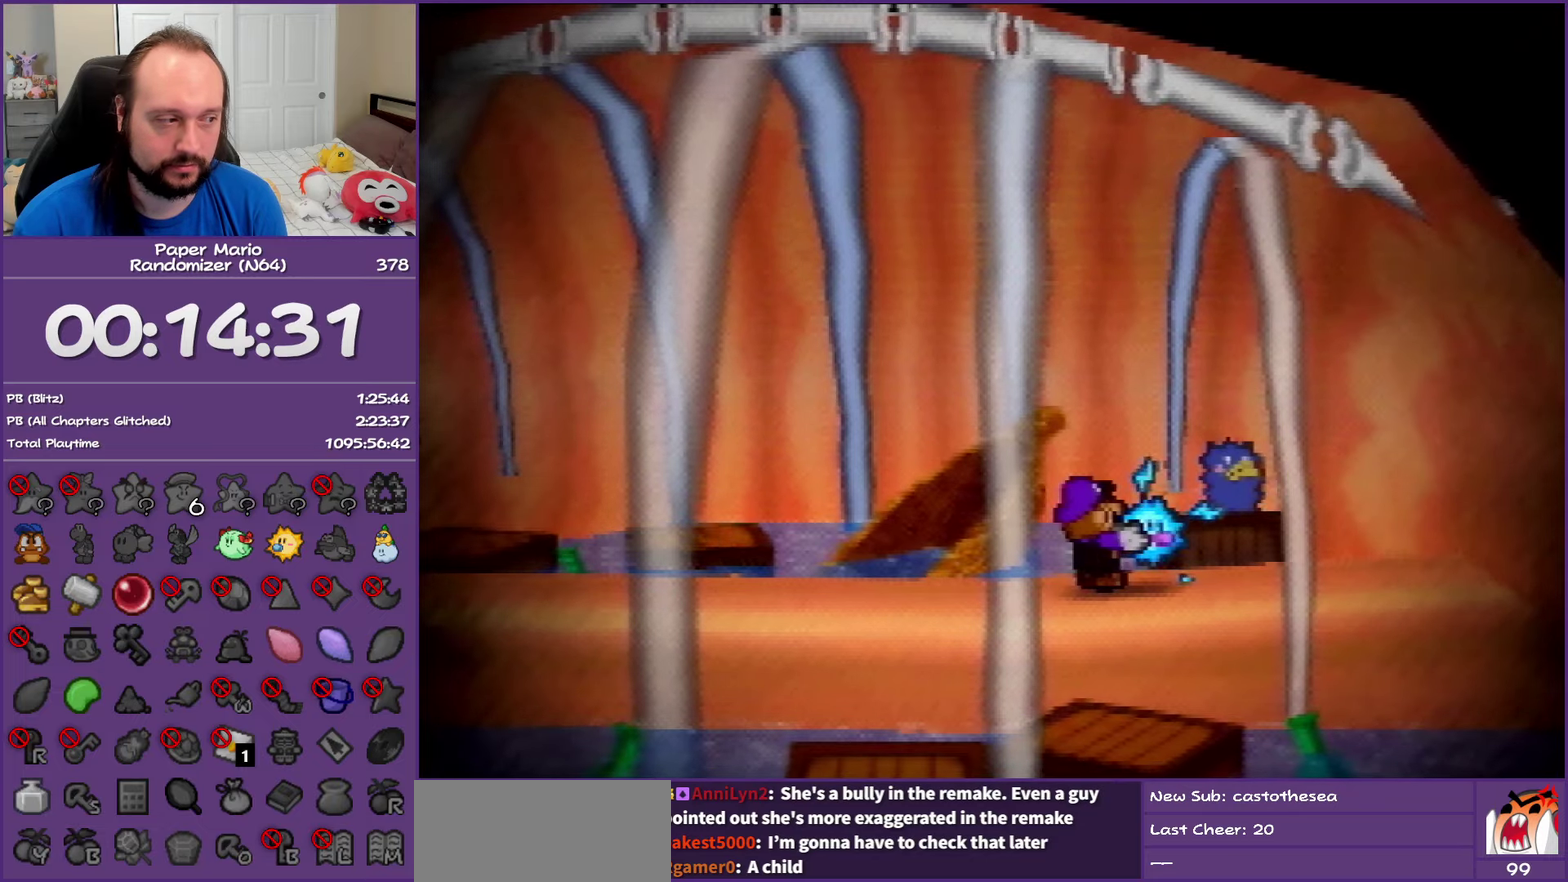
{"buttons": ["A"], "left_stick": "down-left", "events": [[100, "A", "down"], [233, "left_stick", "down-left"]]}
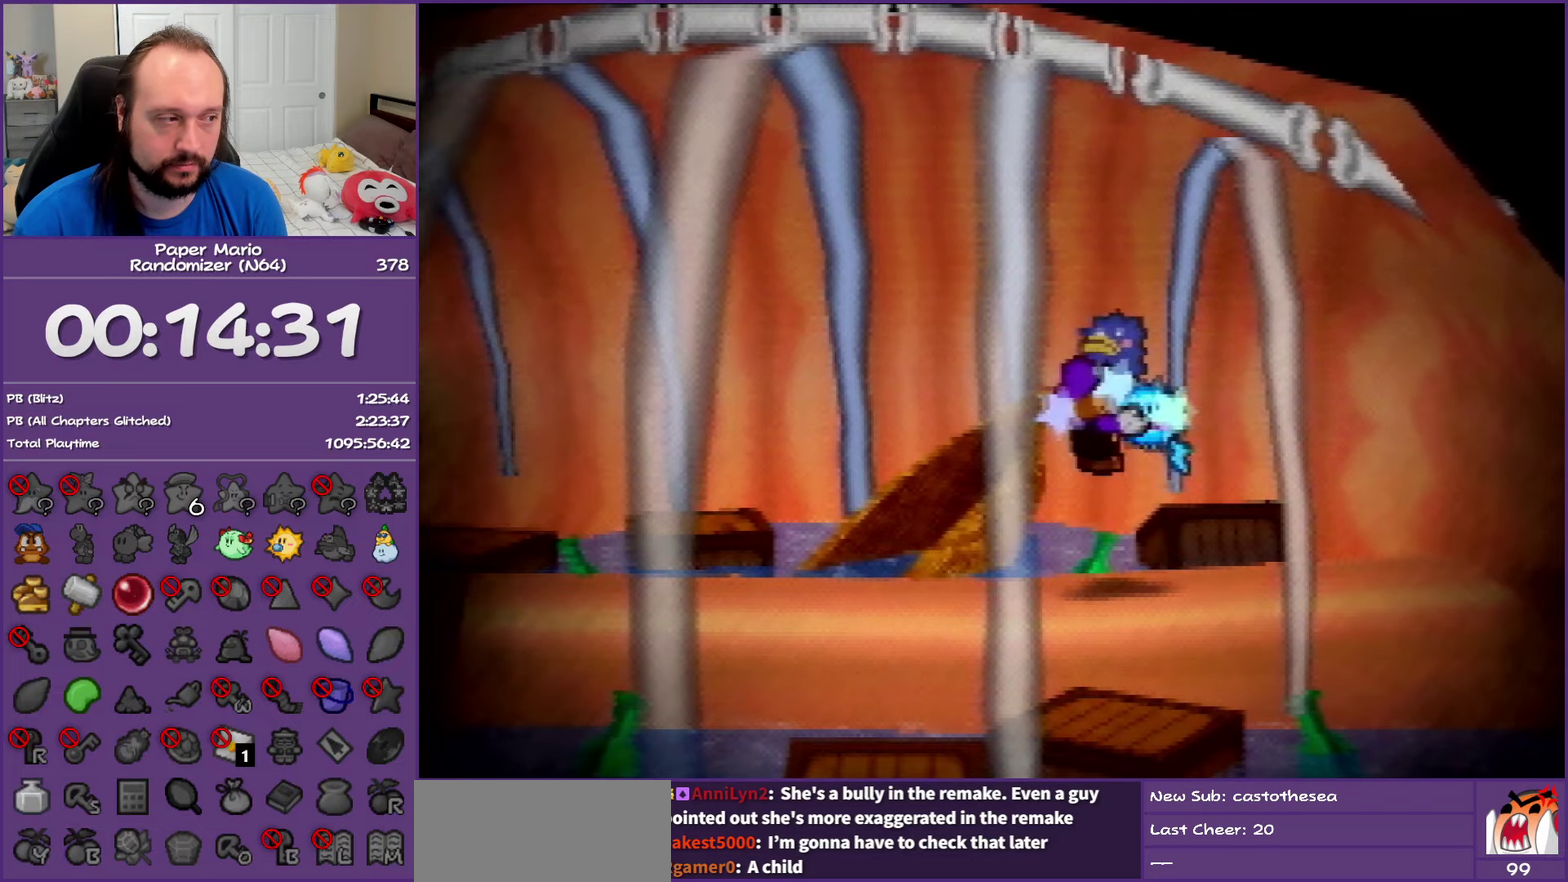
{"buttons": [], "left_stick": "center", "events": [[183, "A", "up"], [217, "left_stick", "center"]]}
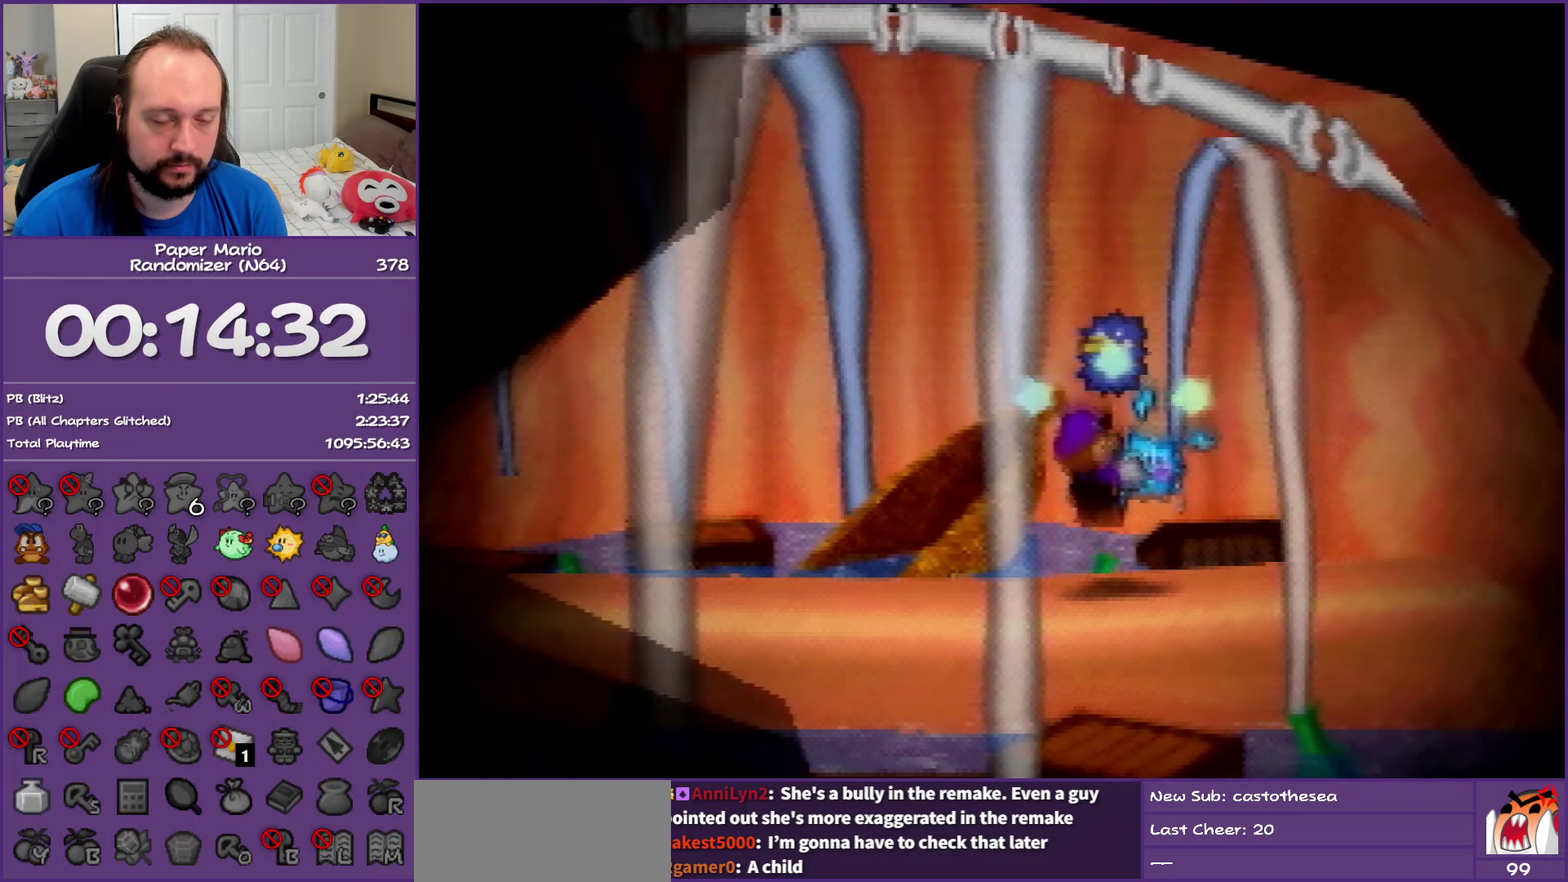
{"buttons": [], "left_stick": "center", "events": []}
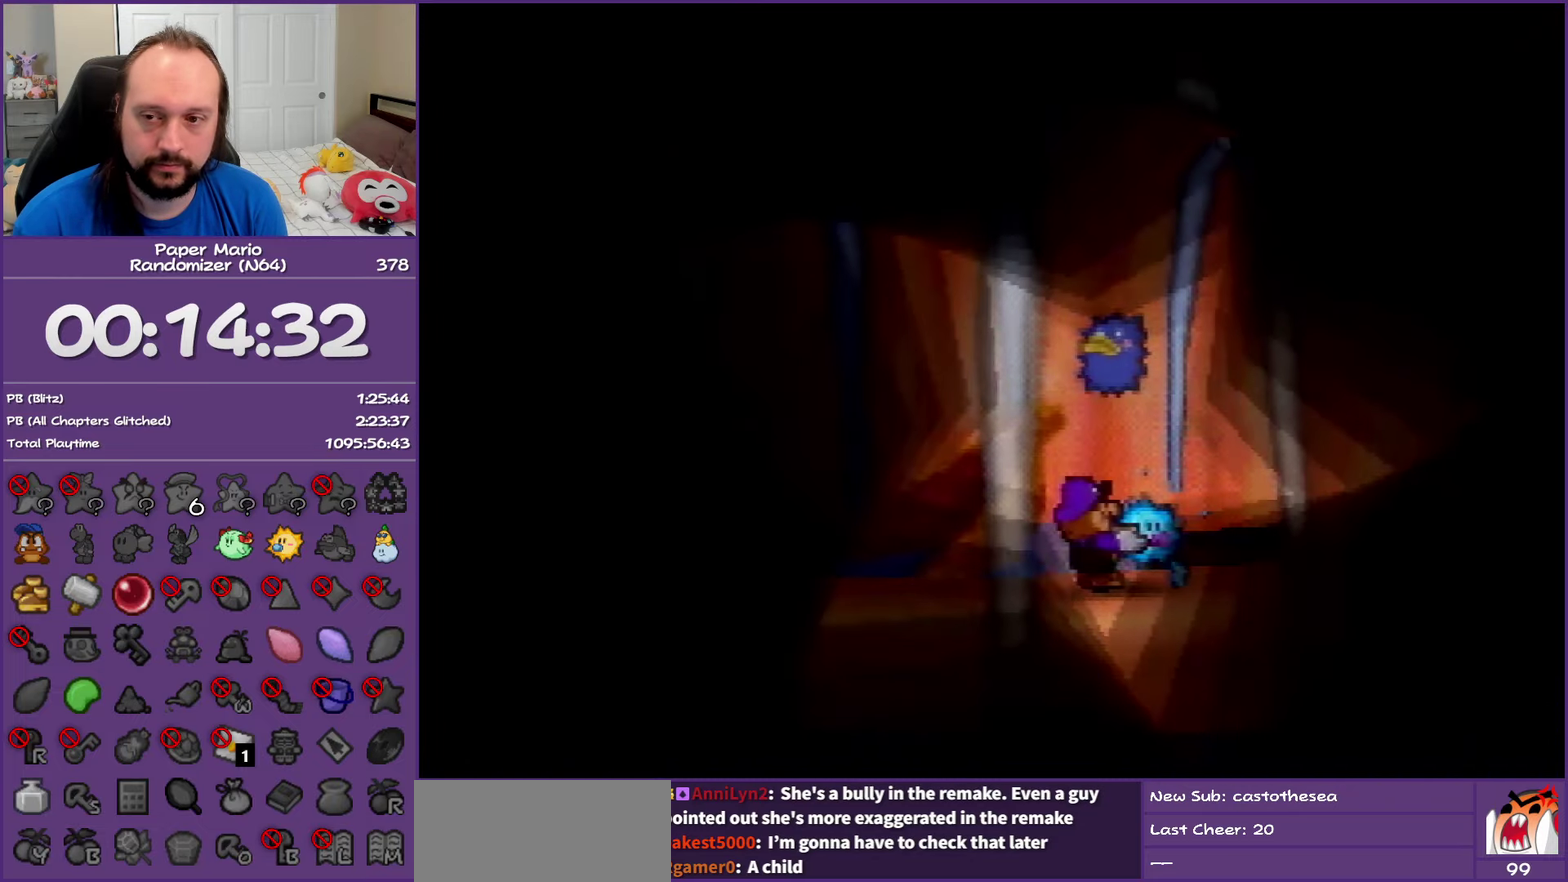
{"buttons": ["B"], "left_stick": "center", "events": [[167, "B", "down"]]}
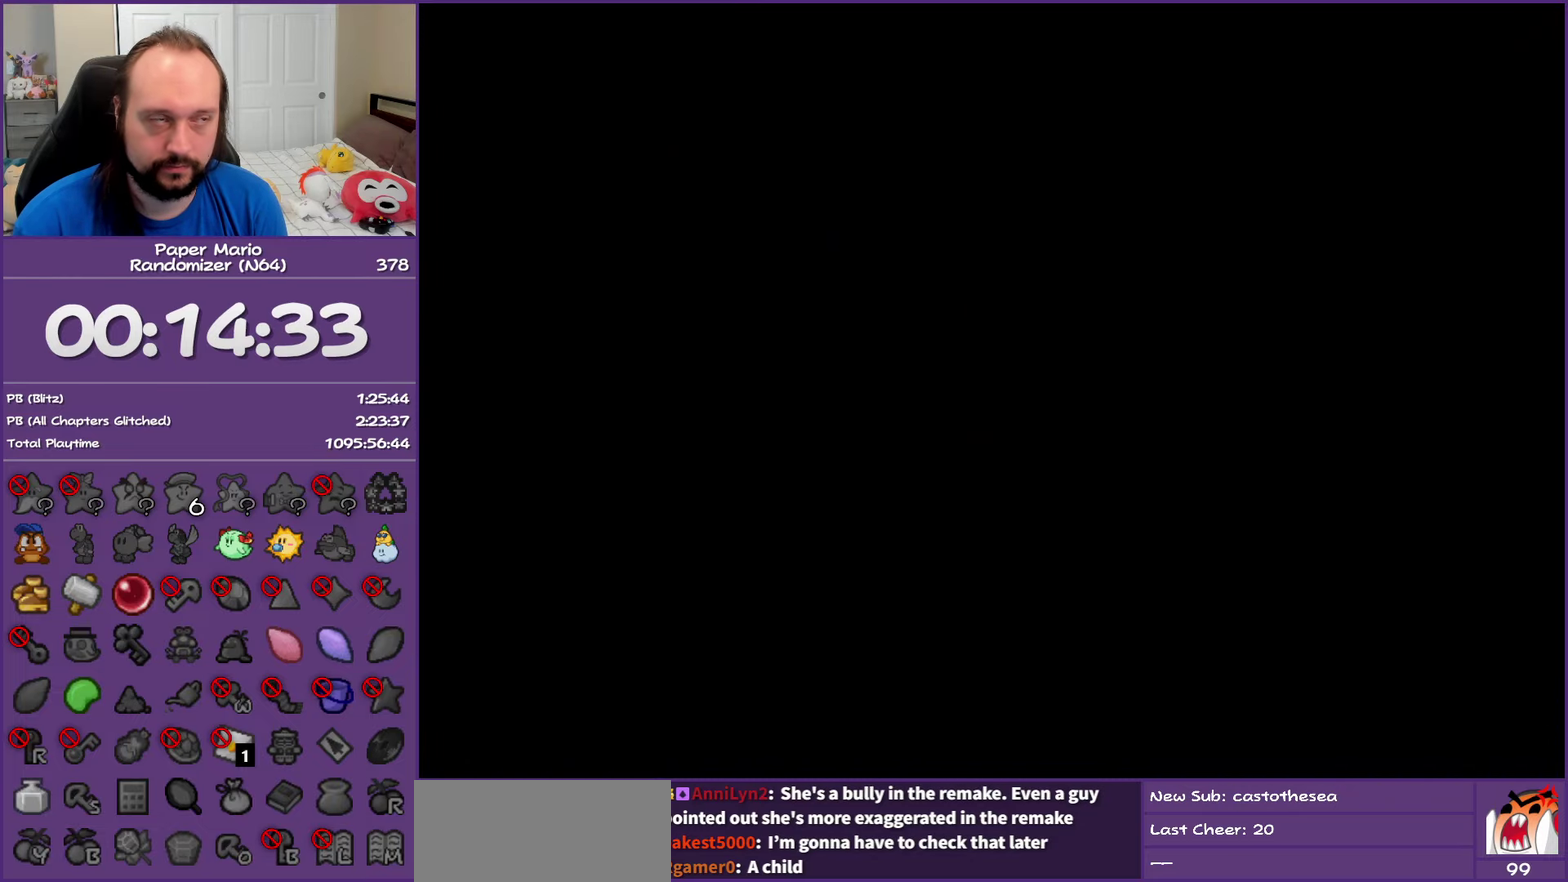
{"buttons": ["B"], "left_stick": "center", "events": []}
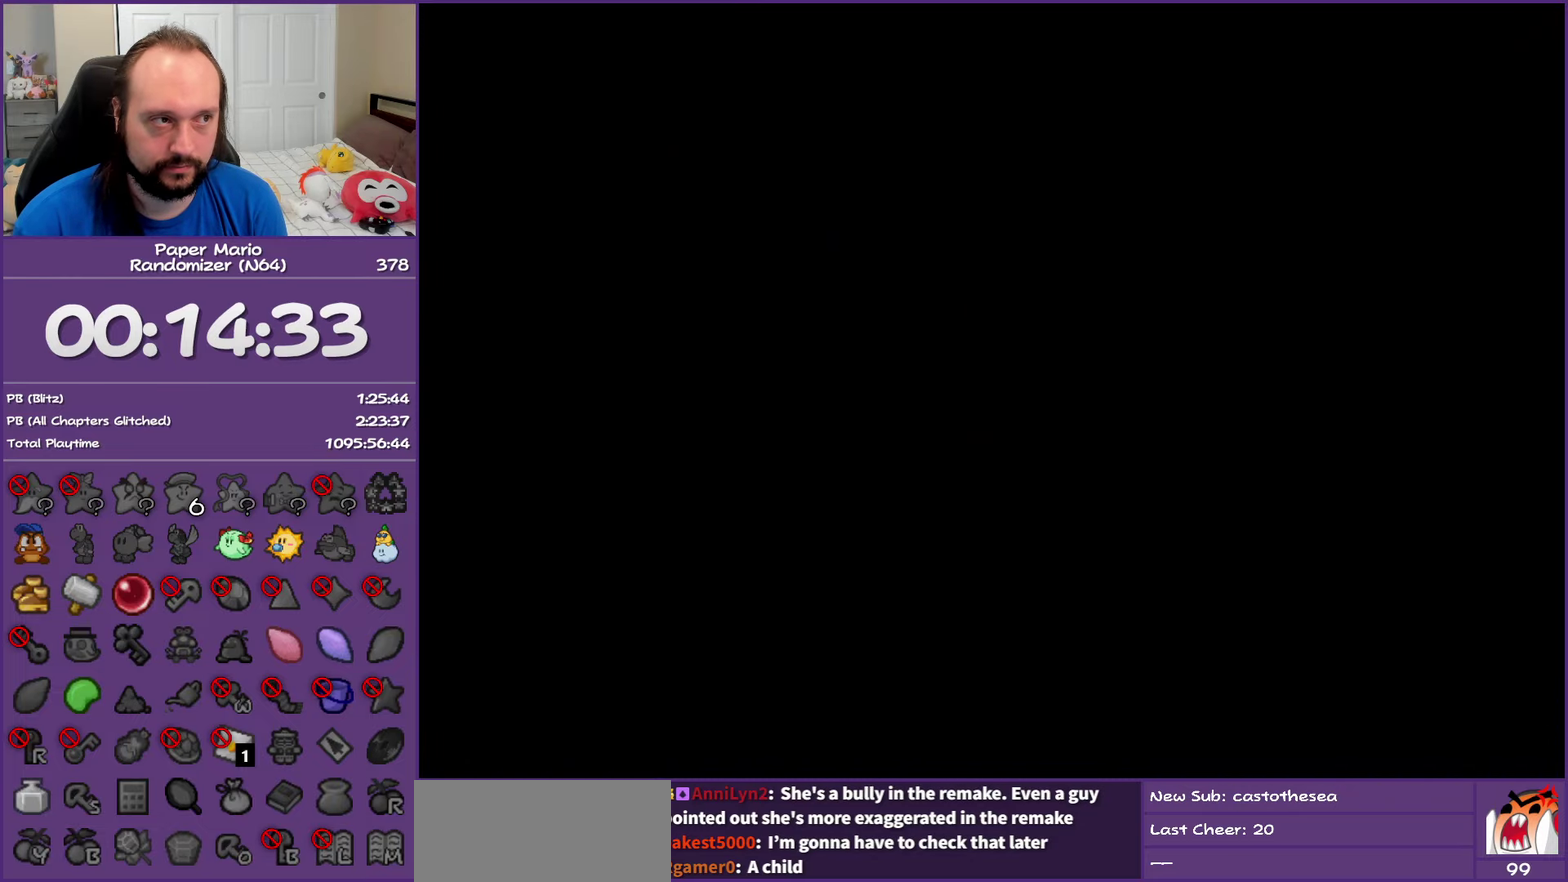
{"buttons": ["B"], "left_stick": "center", "events": []}
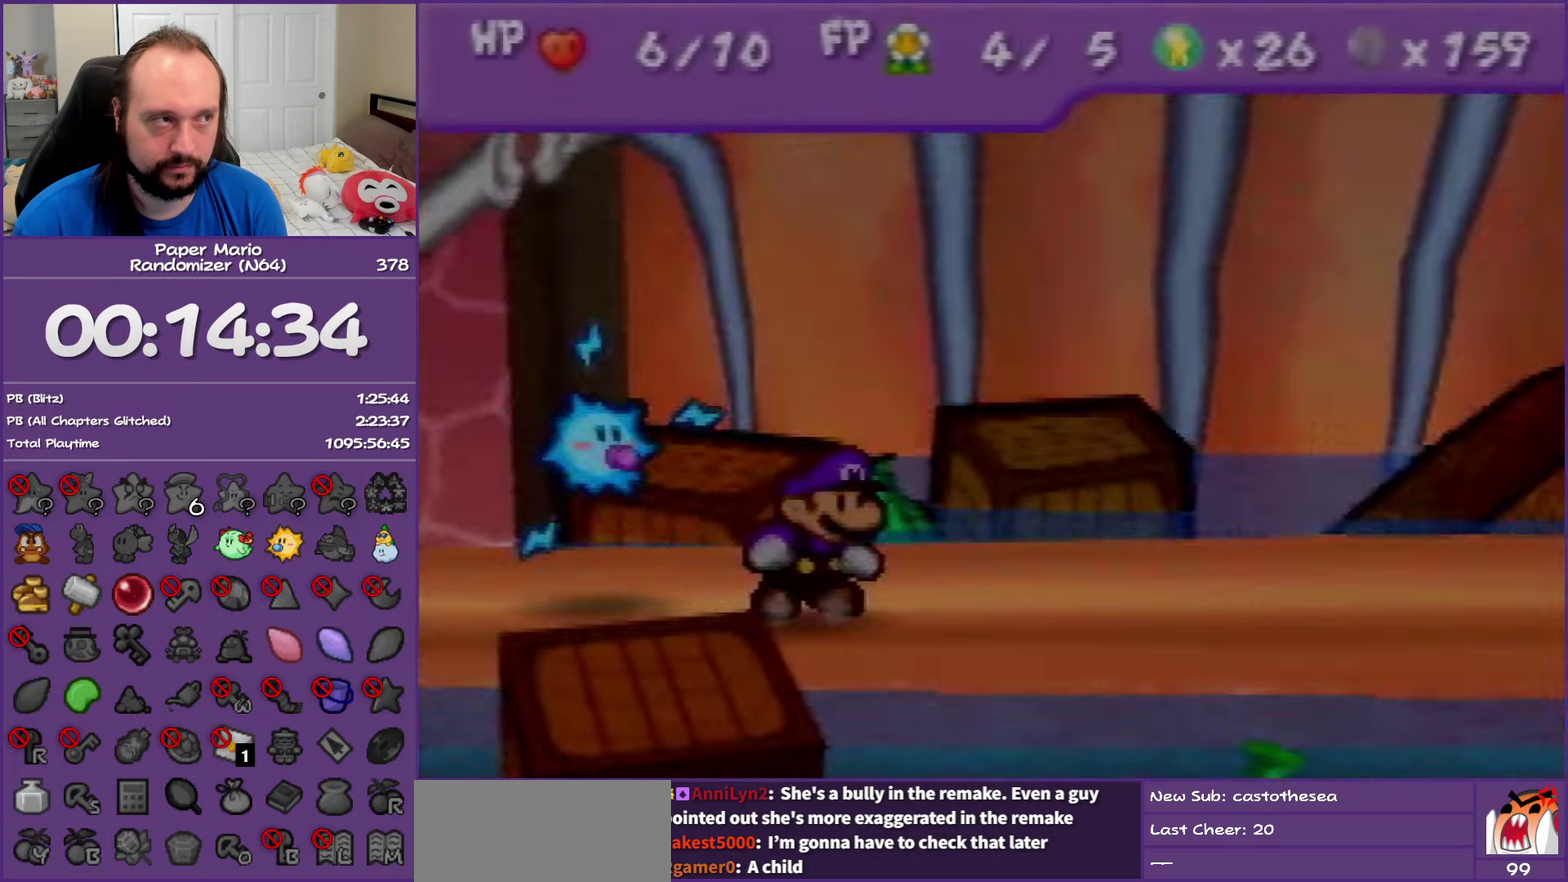
{"buttons": ["B"], "left_stick": "center", "events": []}
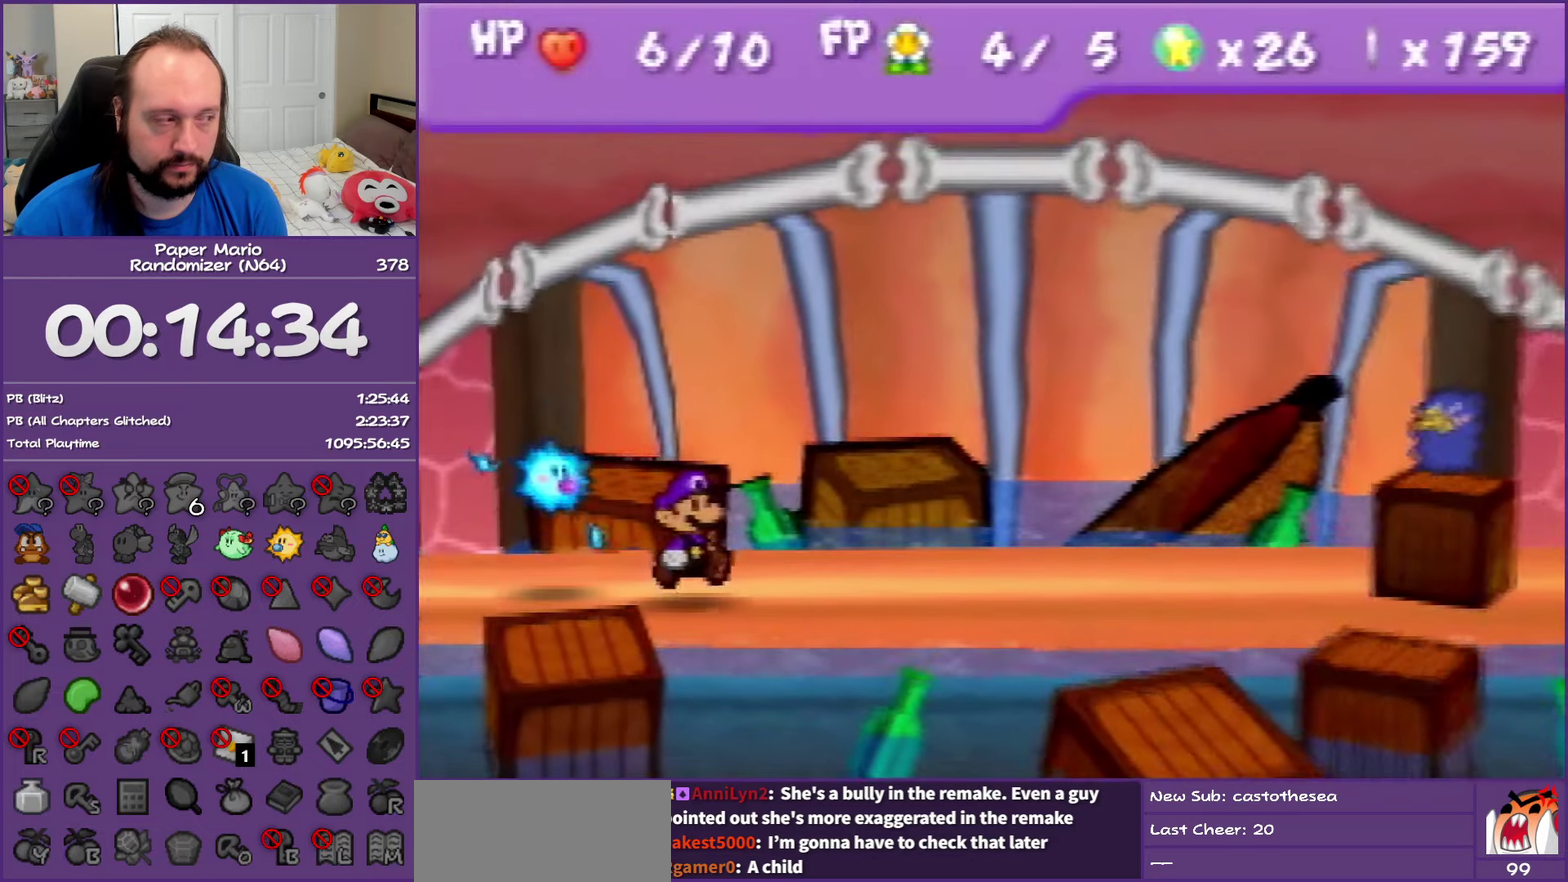
{"buttons": ["B"], "left_stick": "center", "events": []}
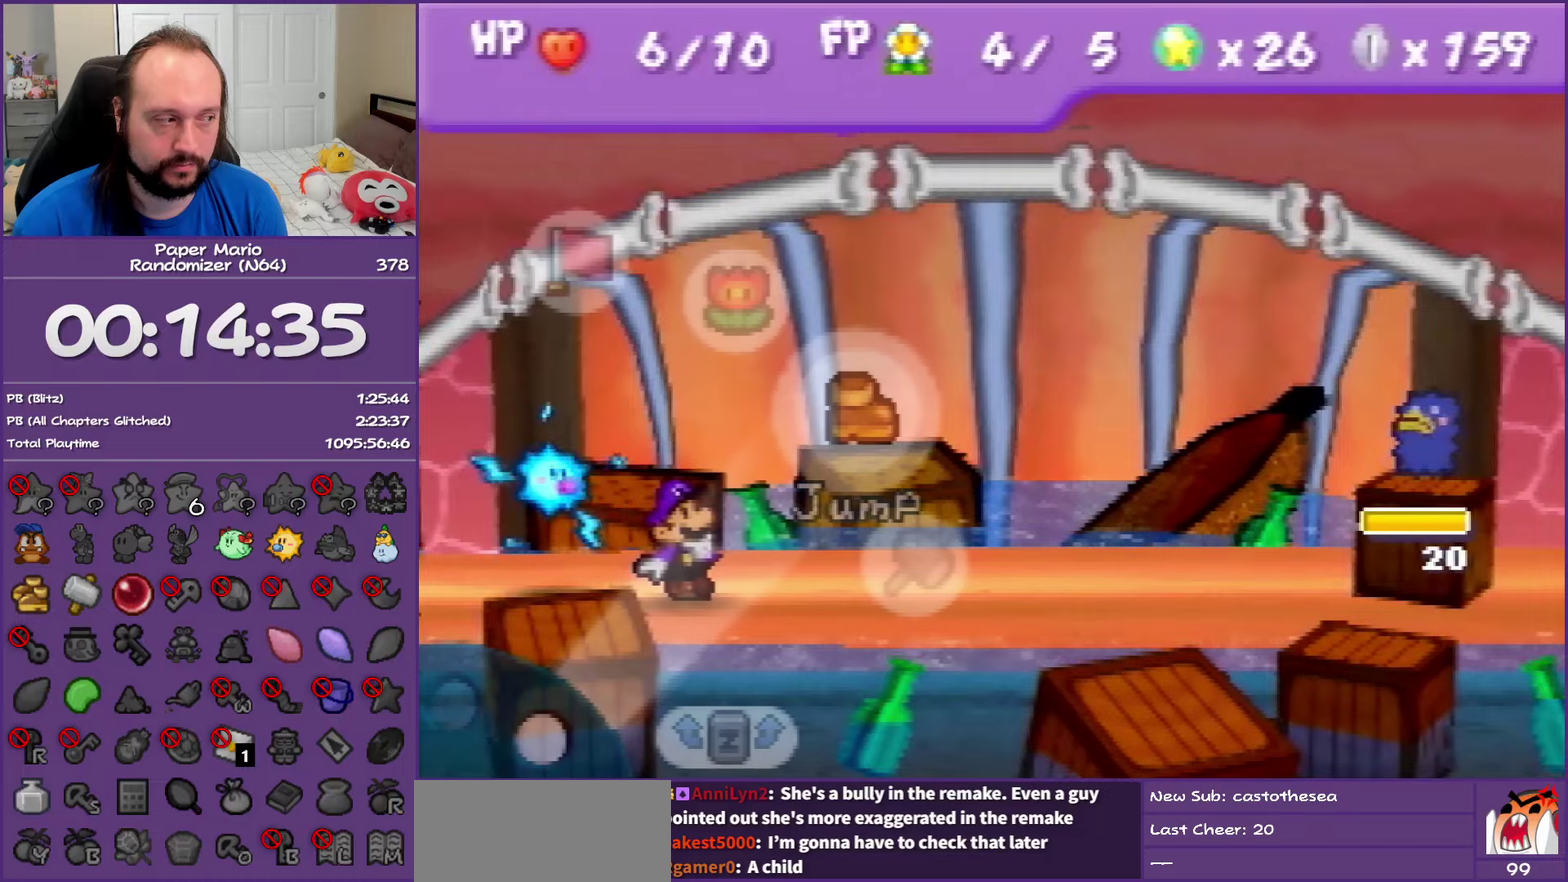
{"buttons": [], "left_stick": "center", "events": [[117, "B", "up"], [167, "left_stick", "up-left"], [267, "A", "down"], [283, "left_stick", "center"], [350, "A", "up"]]}
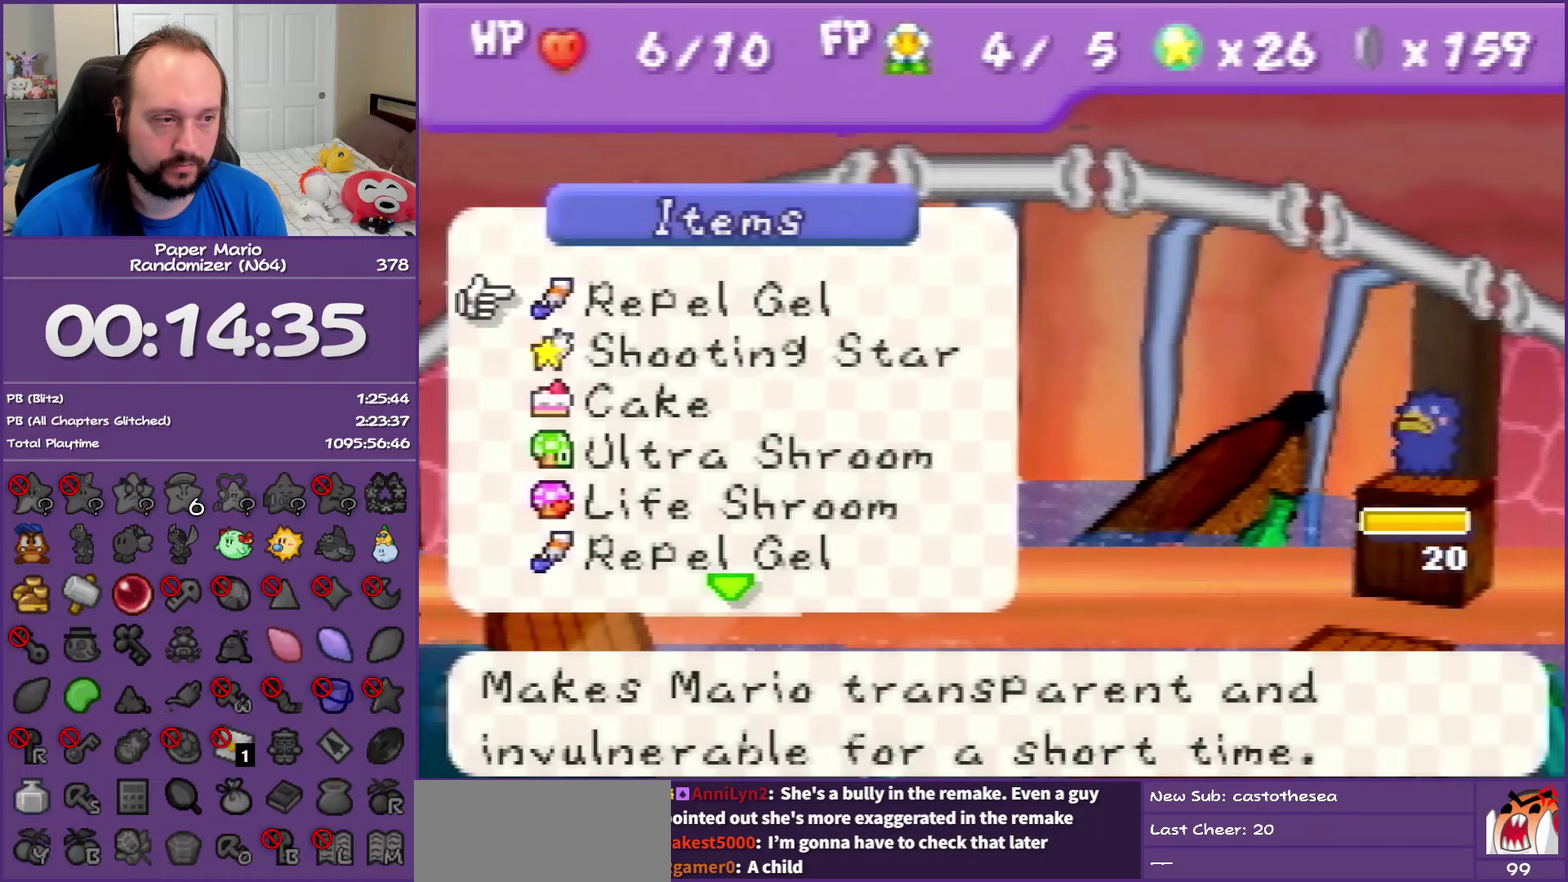
{"buttons": [], "left_stick": "center", "events": []}
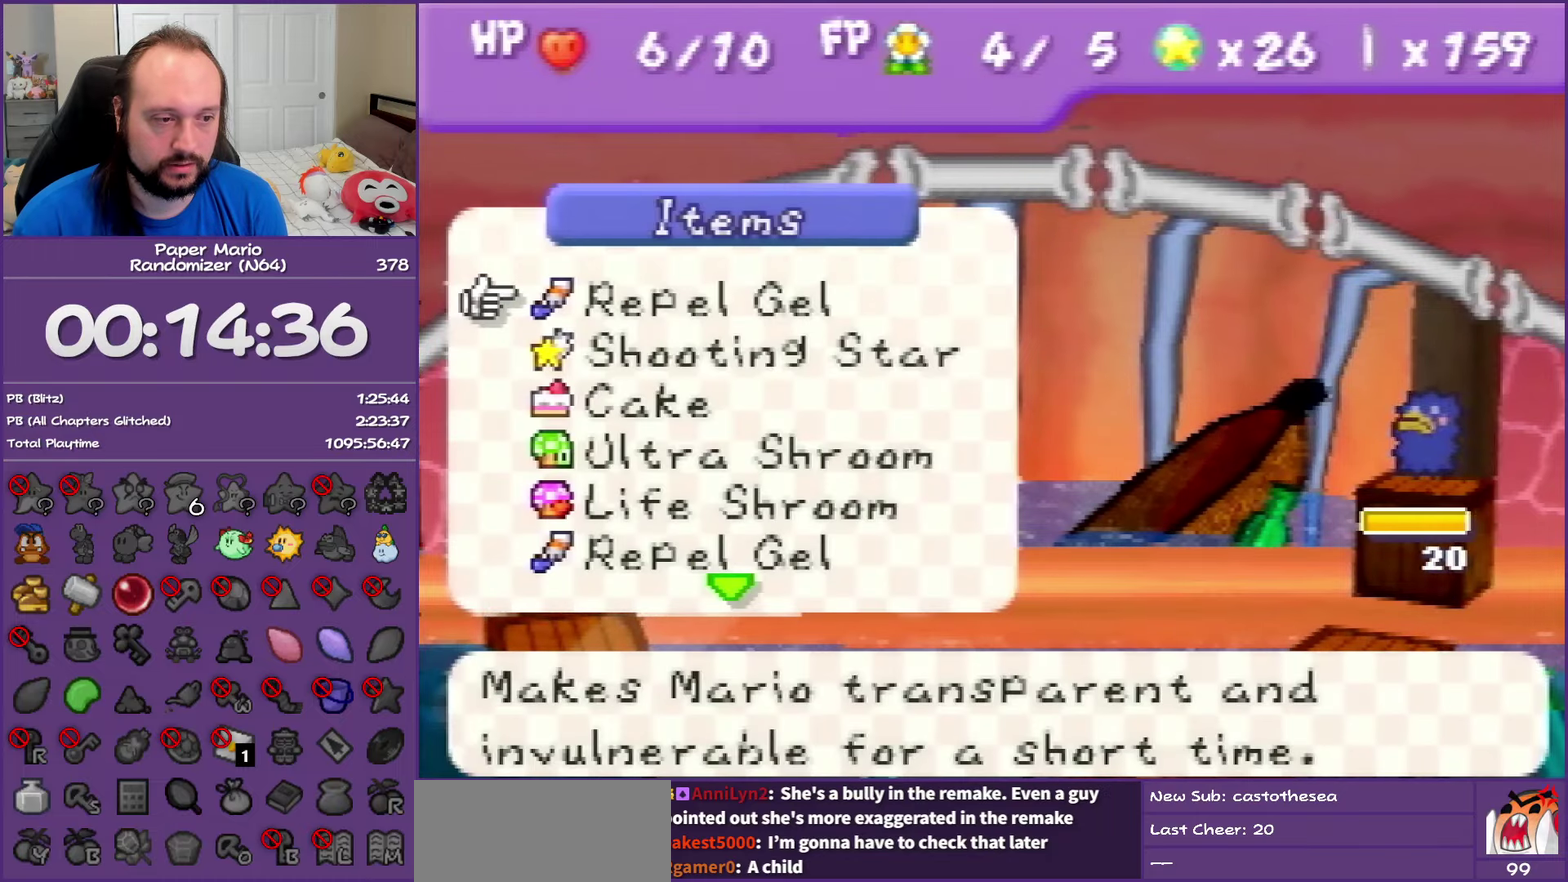
{"buttons": ["B"], "left_stick": "center", "events": [[200, "left_stick", "up"], [250, "Z", "down"], [383, "Z", "up"], [417, "left_stick", "center"], [433, "B", "down"]]}
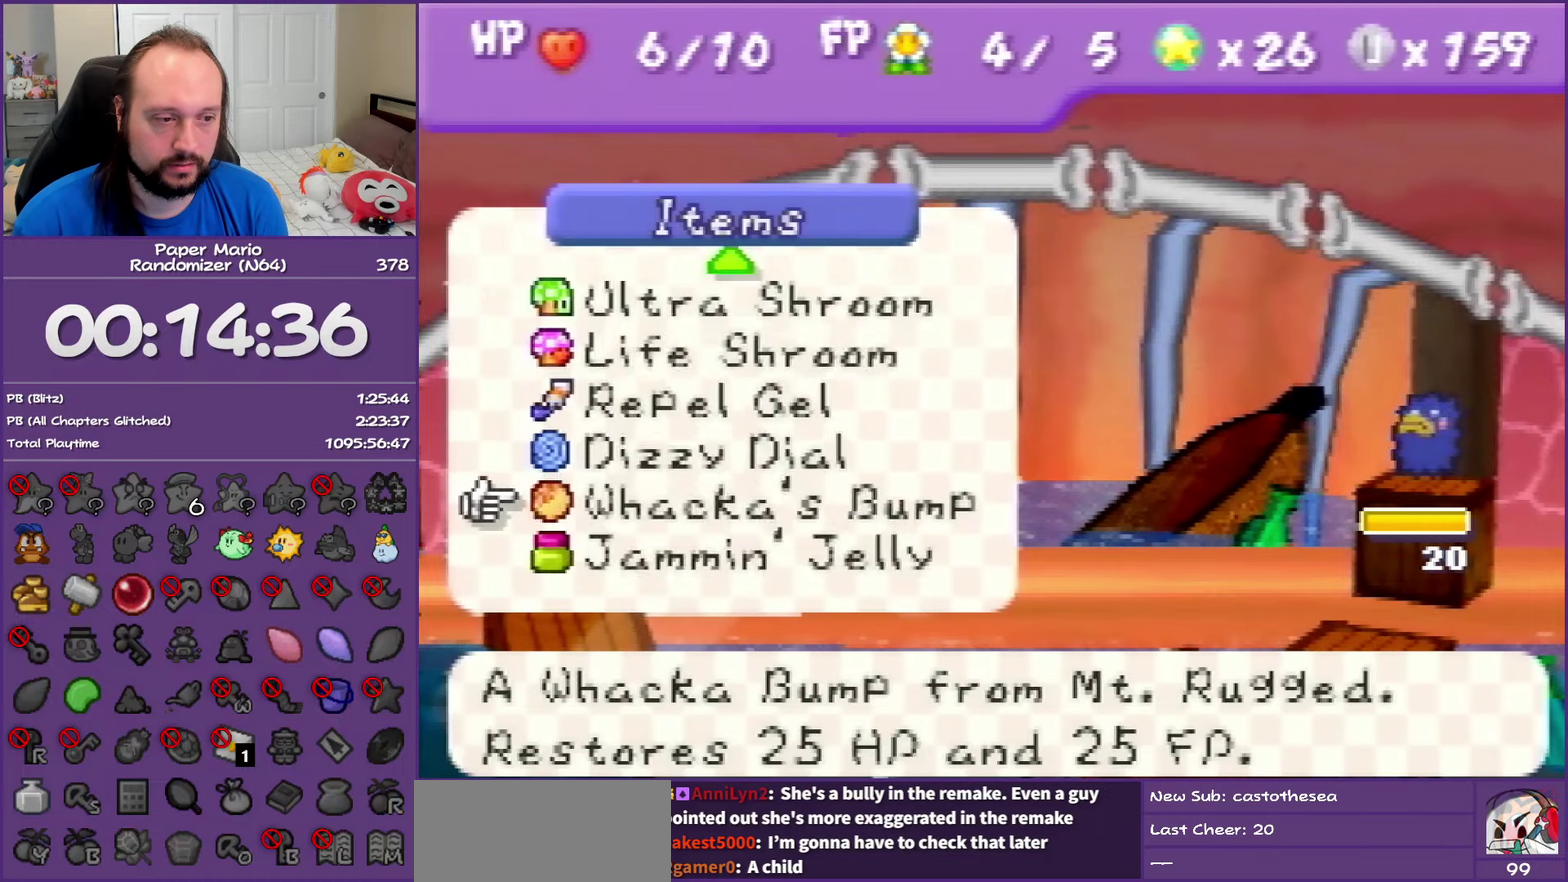
{"buttons": [], "left_stick": "down-right", "events": [[100, "B", "up"], [450, "left_stick", "down-right"]]}
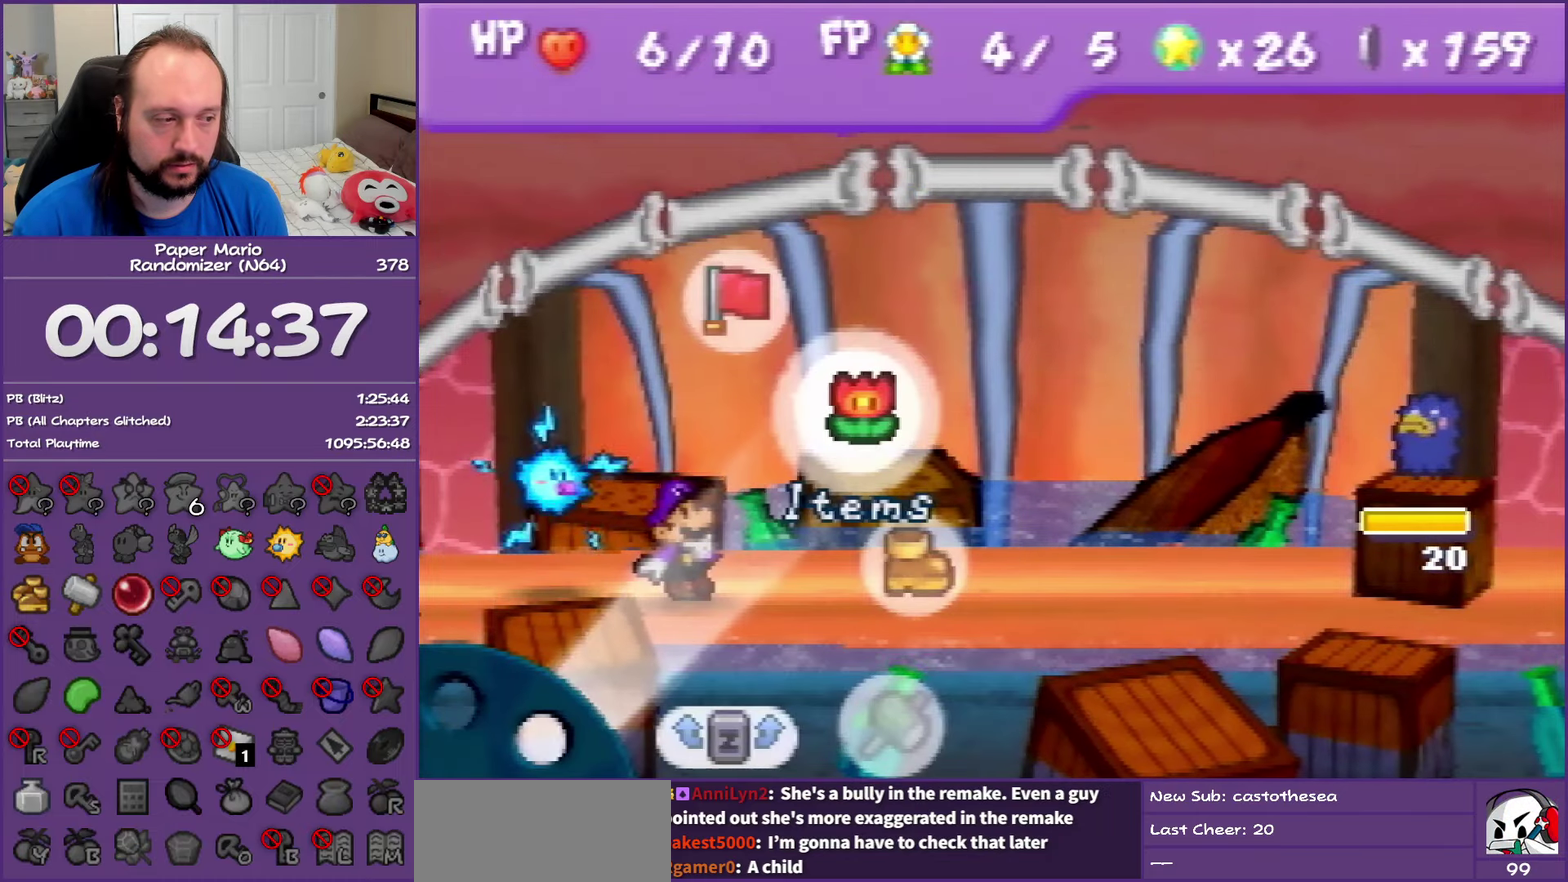
{"buttons": [], "left_stick": "center", "events": [[83, "A", "down"], [83, "left_stick", "center"], [200, "A", "up"], [267, "A", "down"], [417, "A", "up"]]}
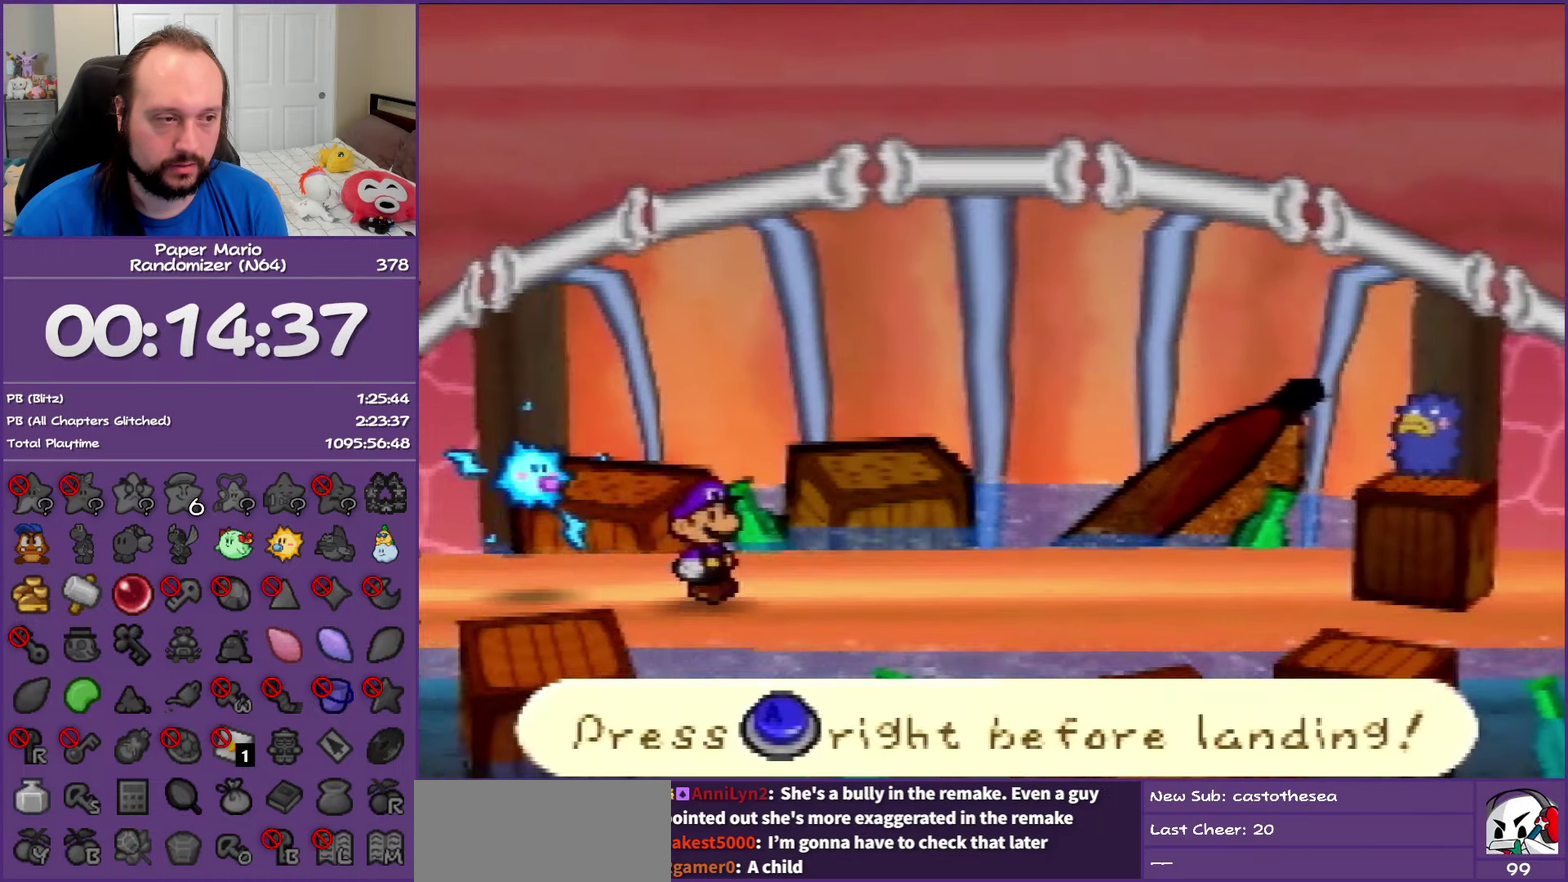
{"buttons": [], "left_stick": "center", "events": []}
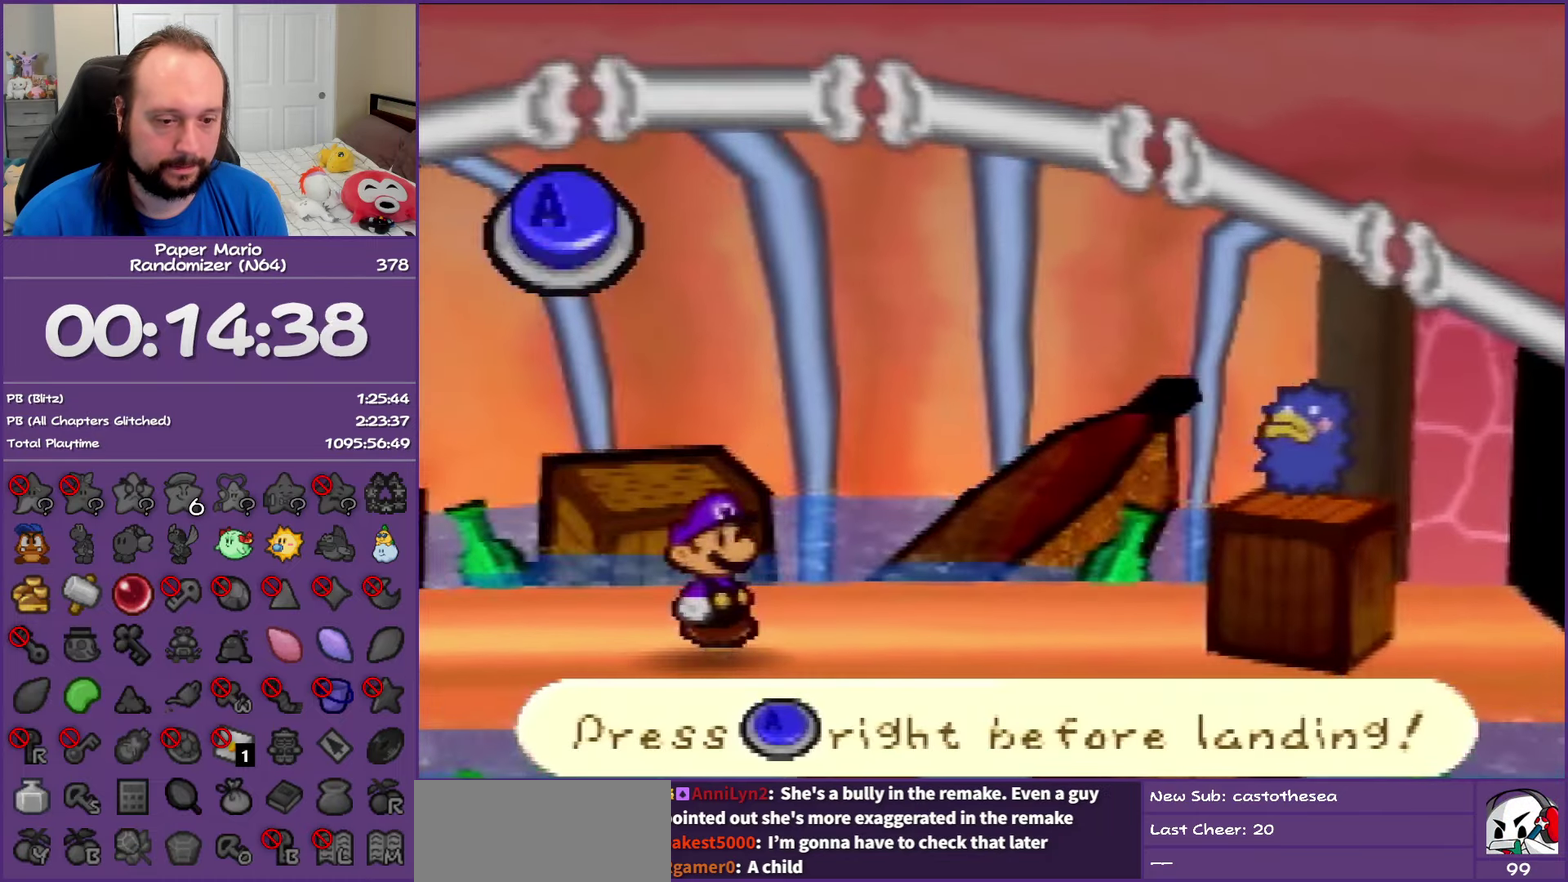
{"buttons": [], "left_stick": "center", "events": [[67, "A", "down"], [167, "A", "up"]]}
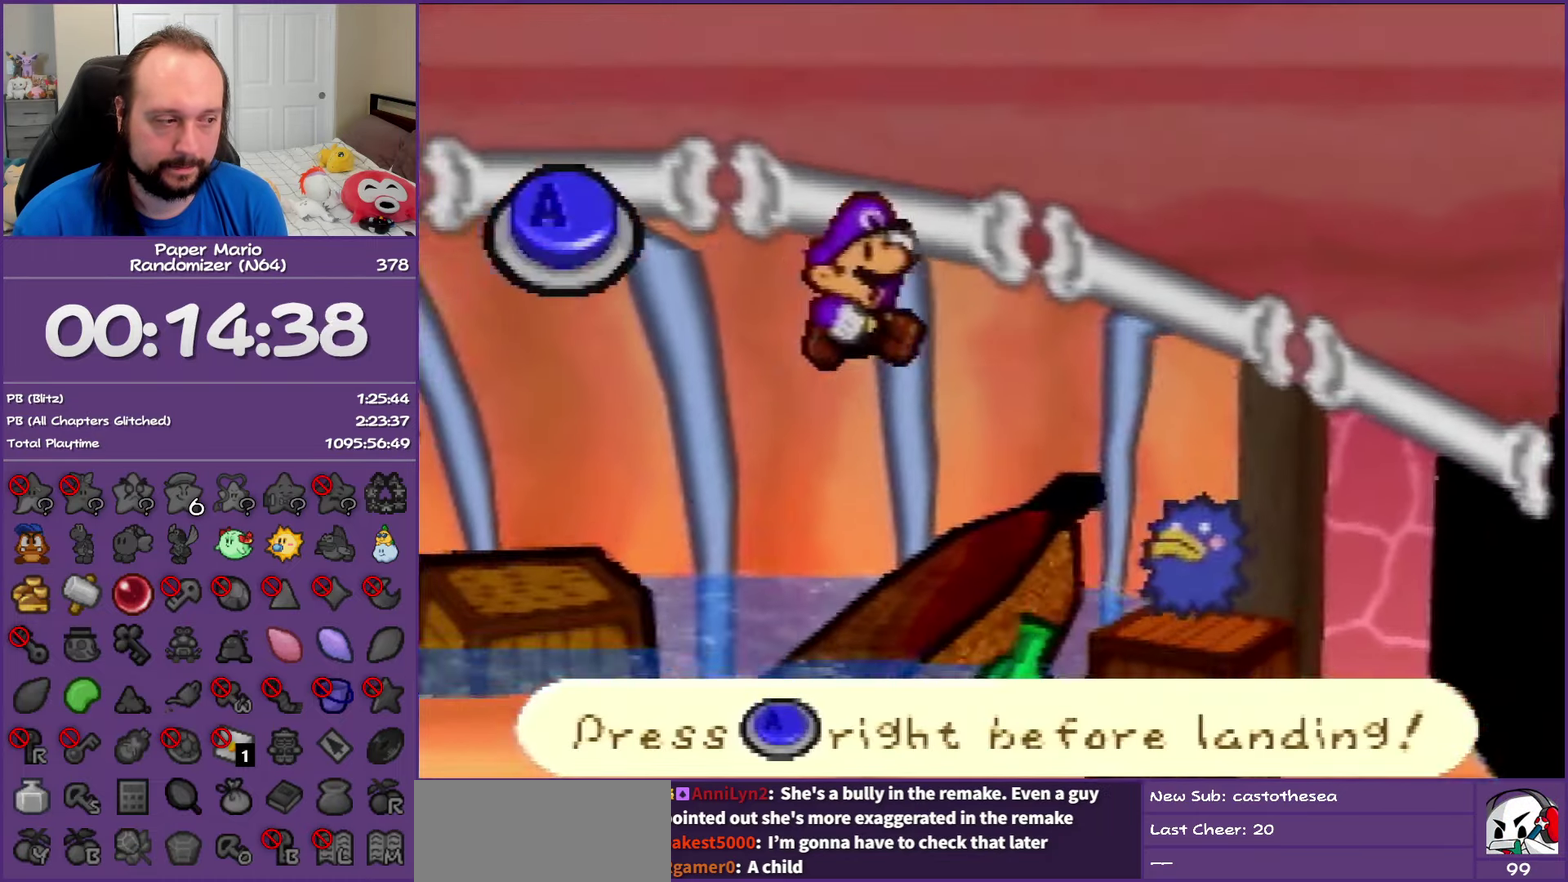
{"buttons": [], "left_stick": "center", "events": [[350, "A", "down"], [483, "A", "up"]]}
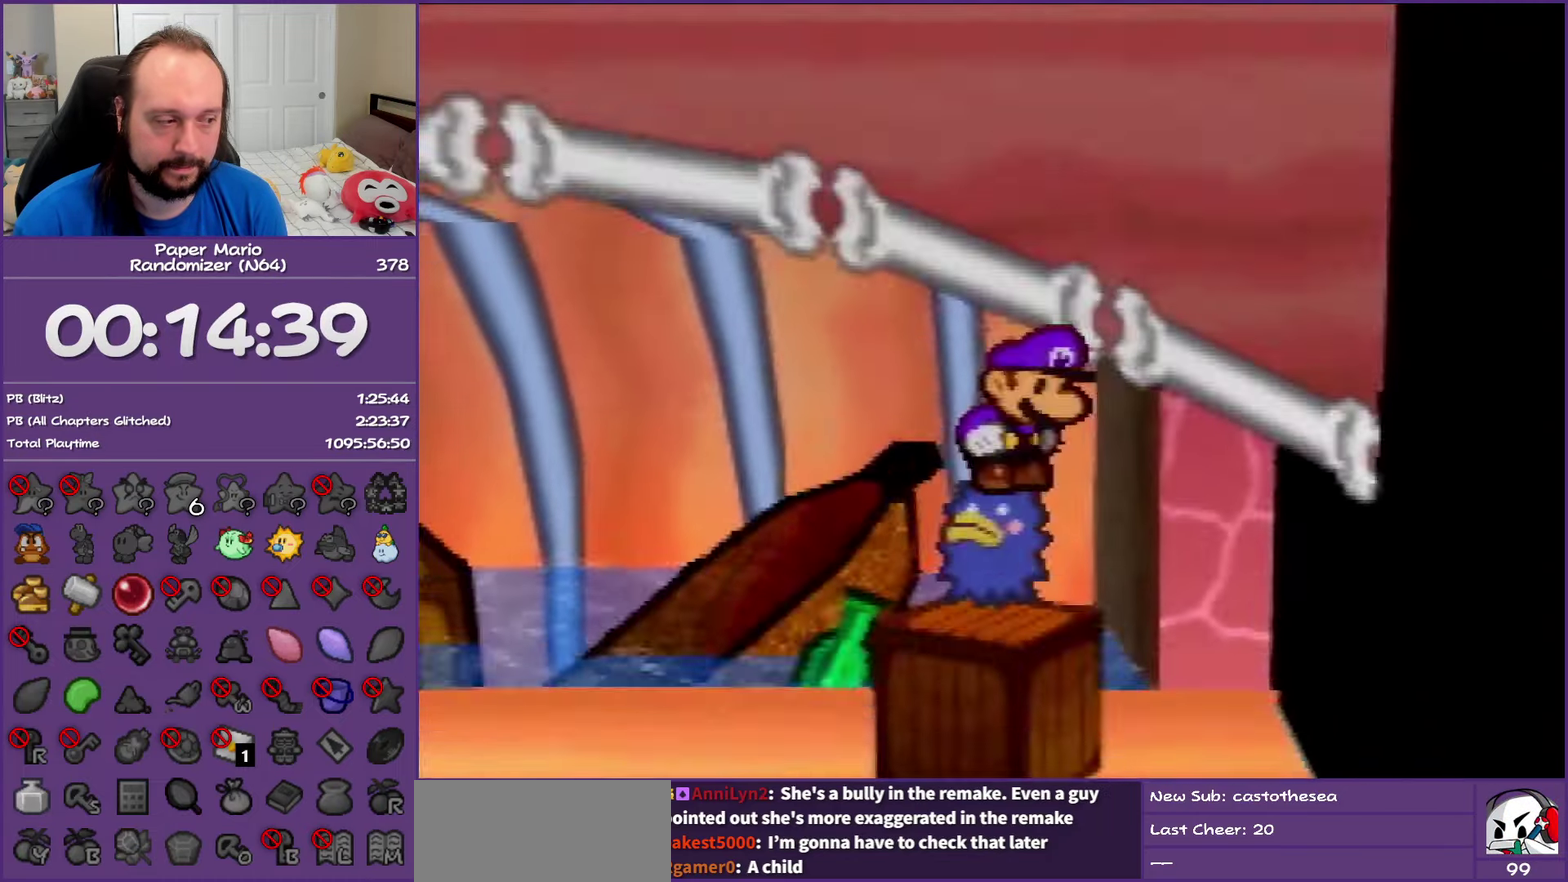
{"buttons": [], "left_stick": "center", "events": []}
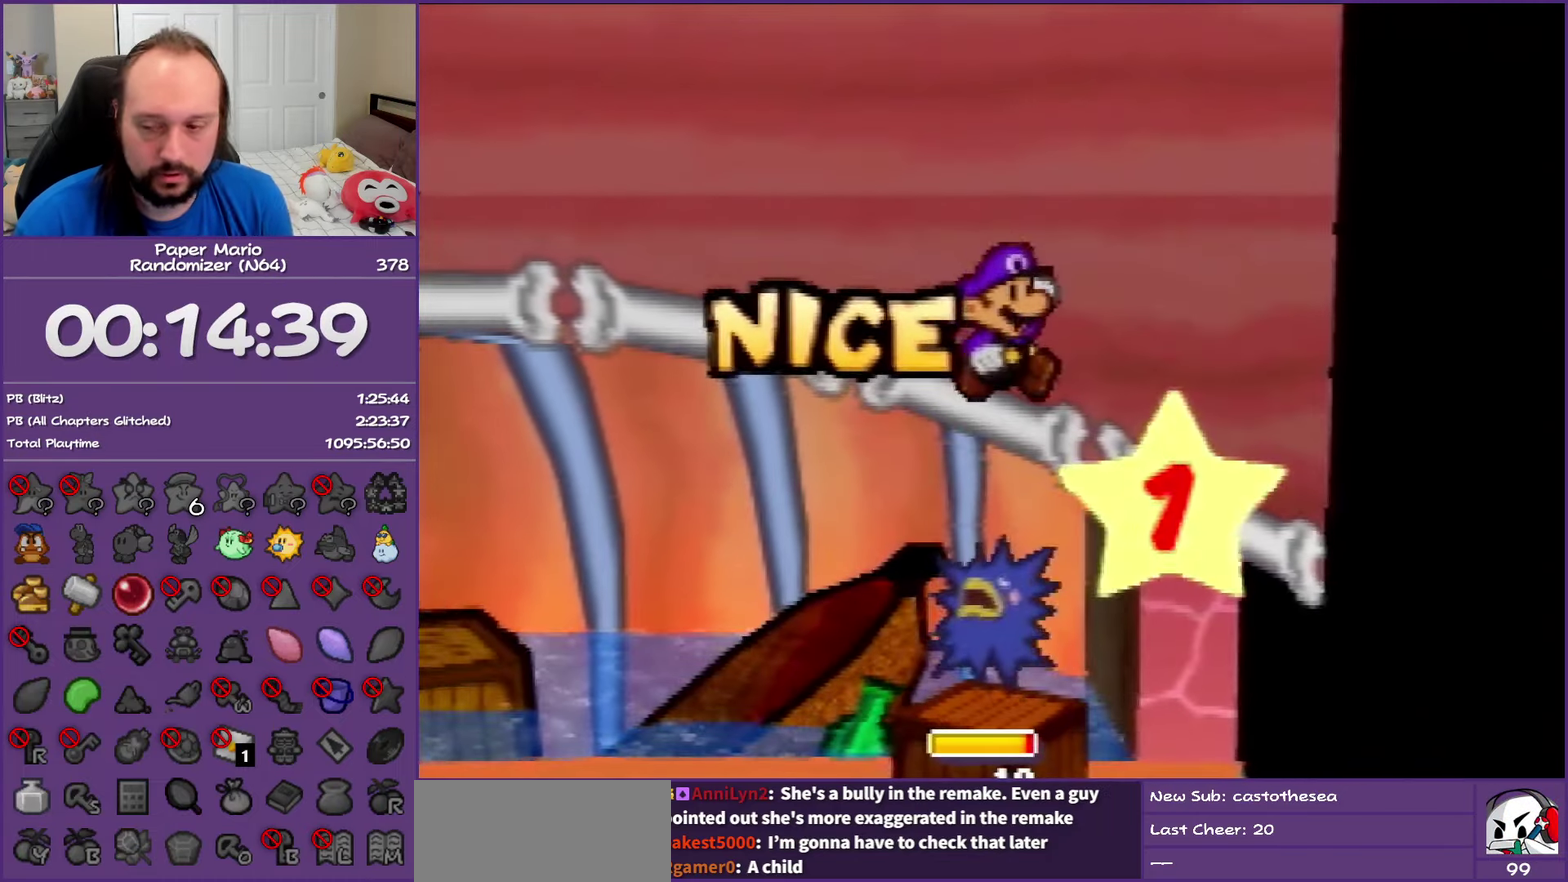
{"buttons": [], "left_stick": "center", "events": []}
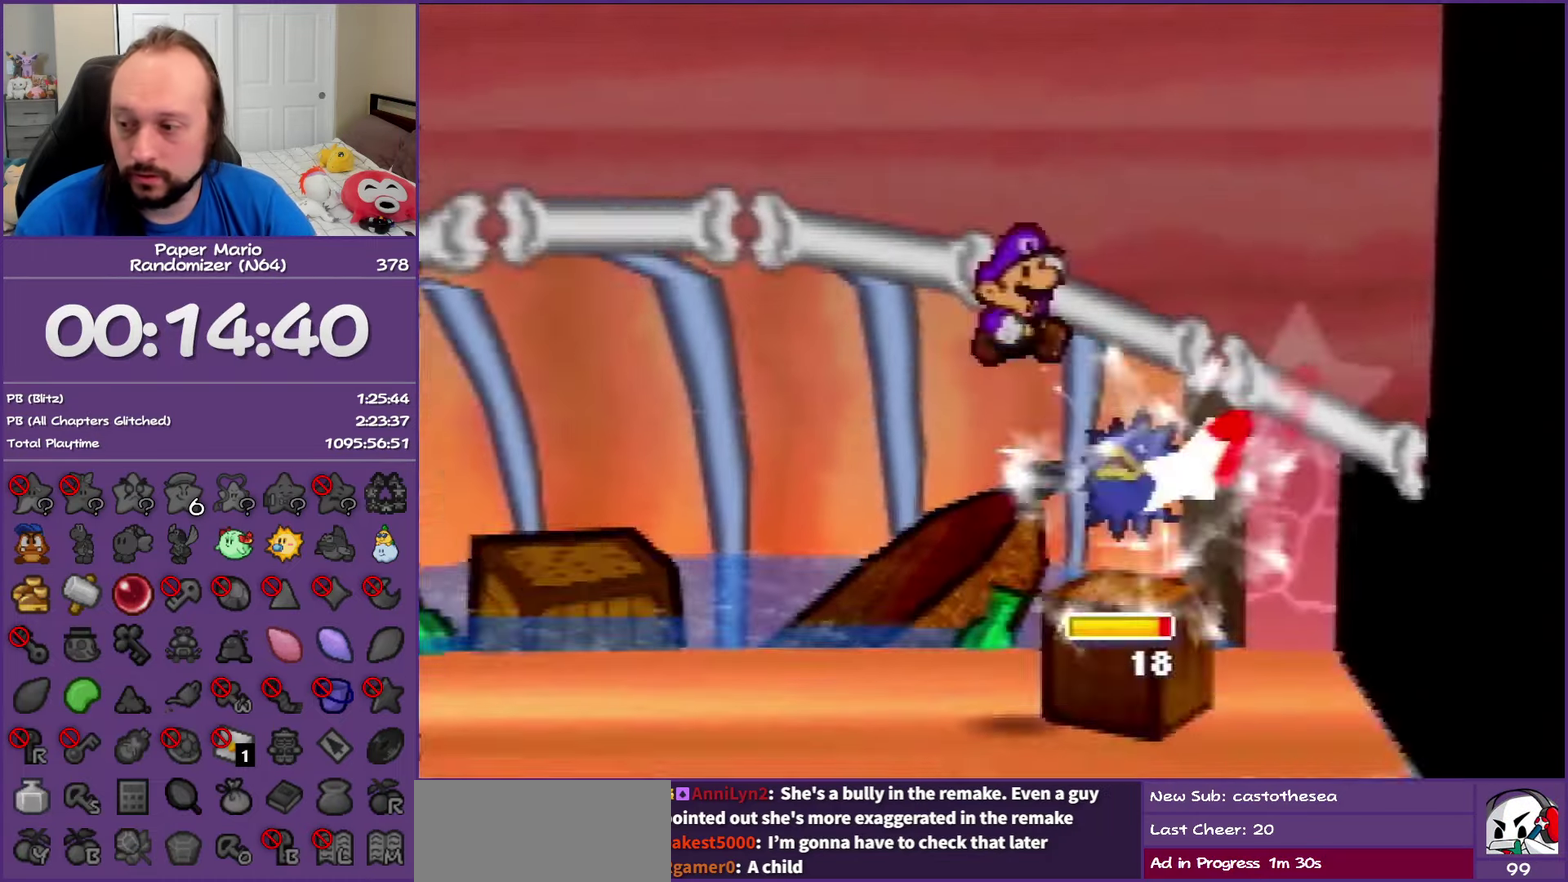
{"buttons": [], "left_stick": "center", "events": []}
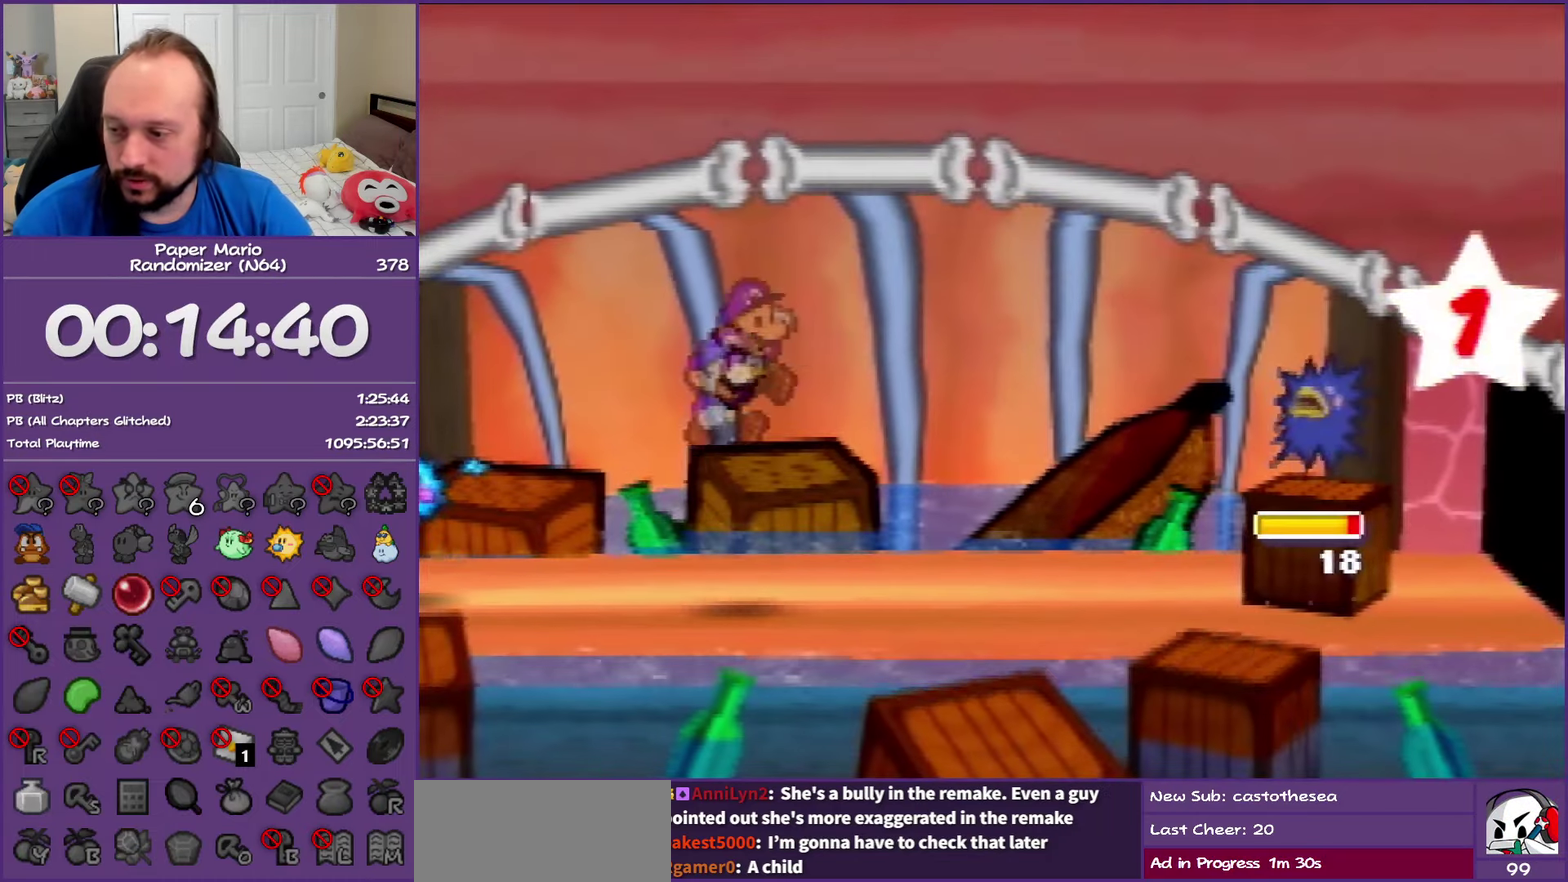
{"buttons": [], "left_stick": "center", "events": []}
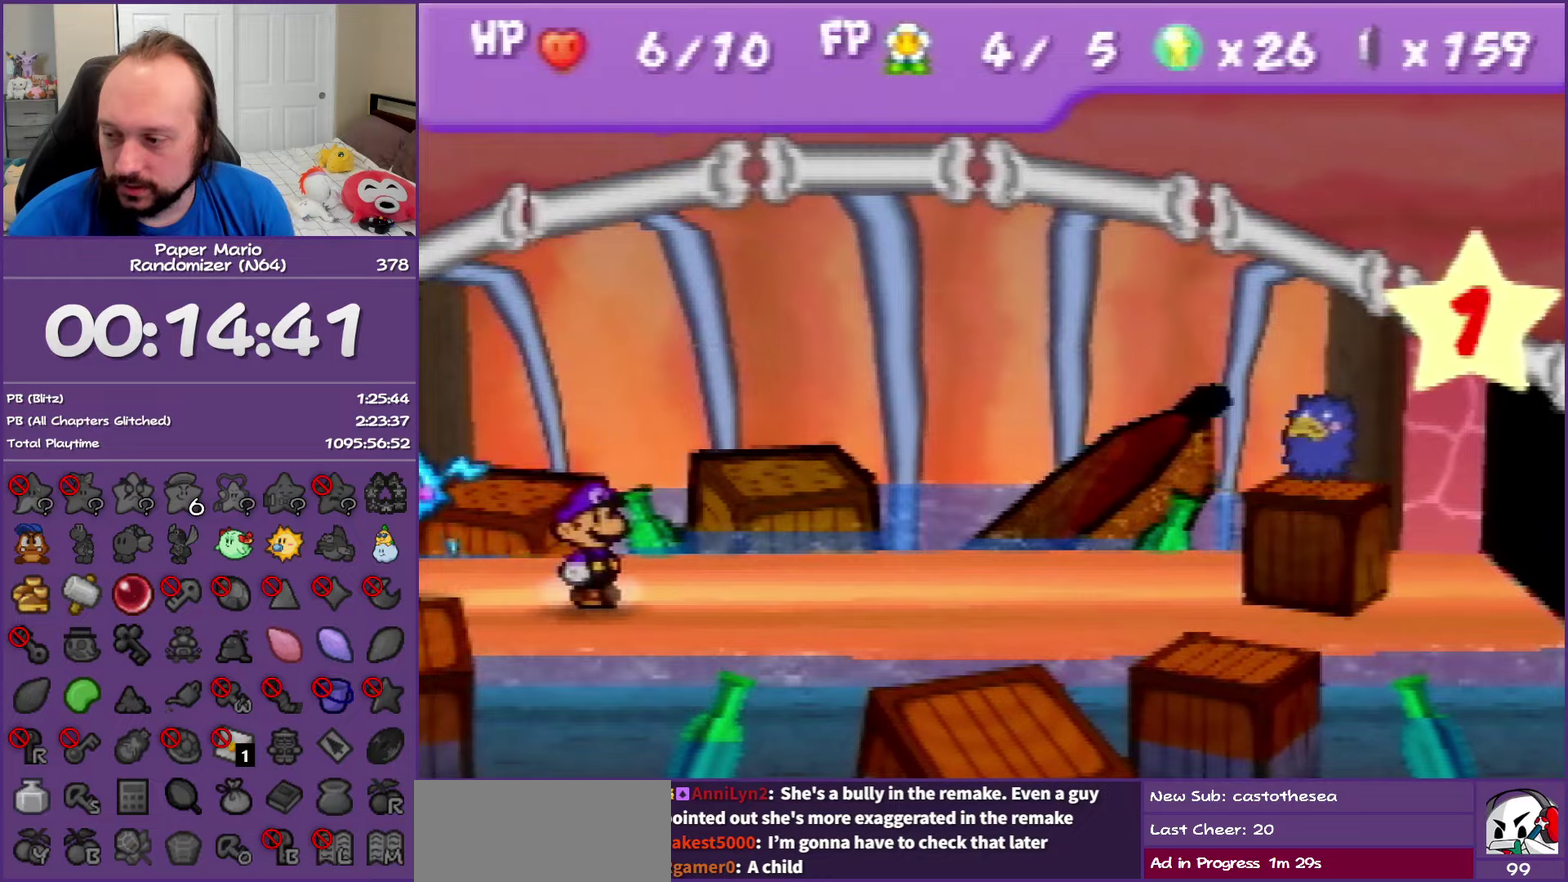
{"buttons": [], "left_stick": "center", "events": []}
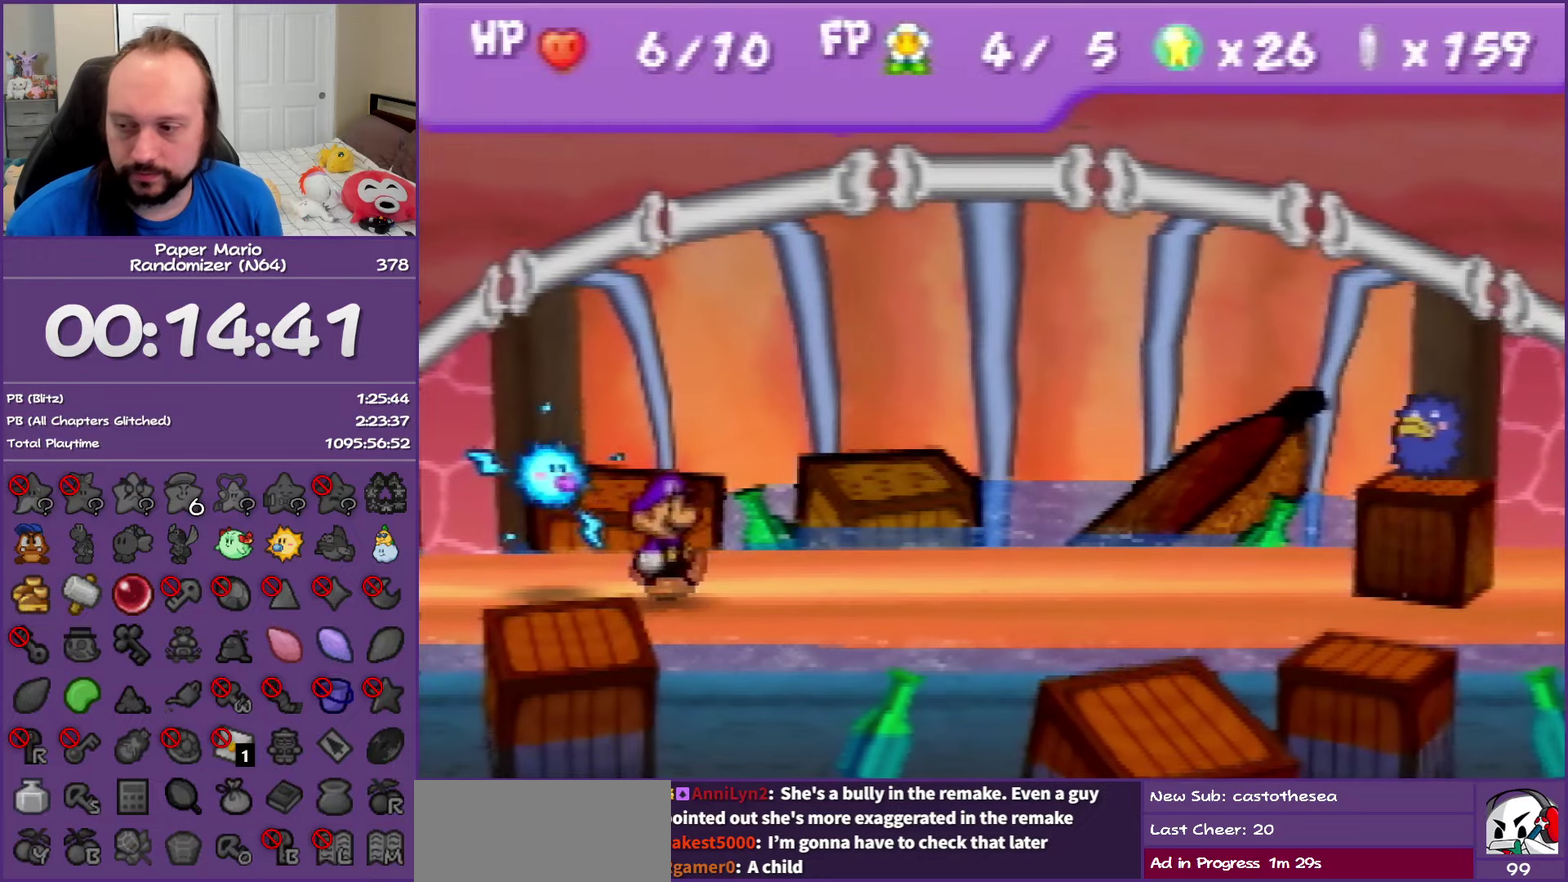
{"buttons": ["A"], "left_stick": "center", "events": [[483, "A", "down"]]}
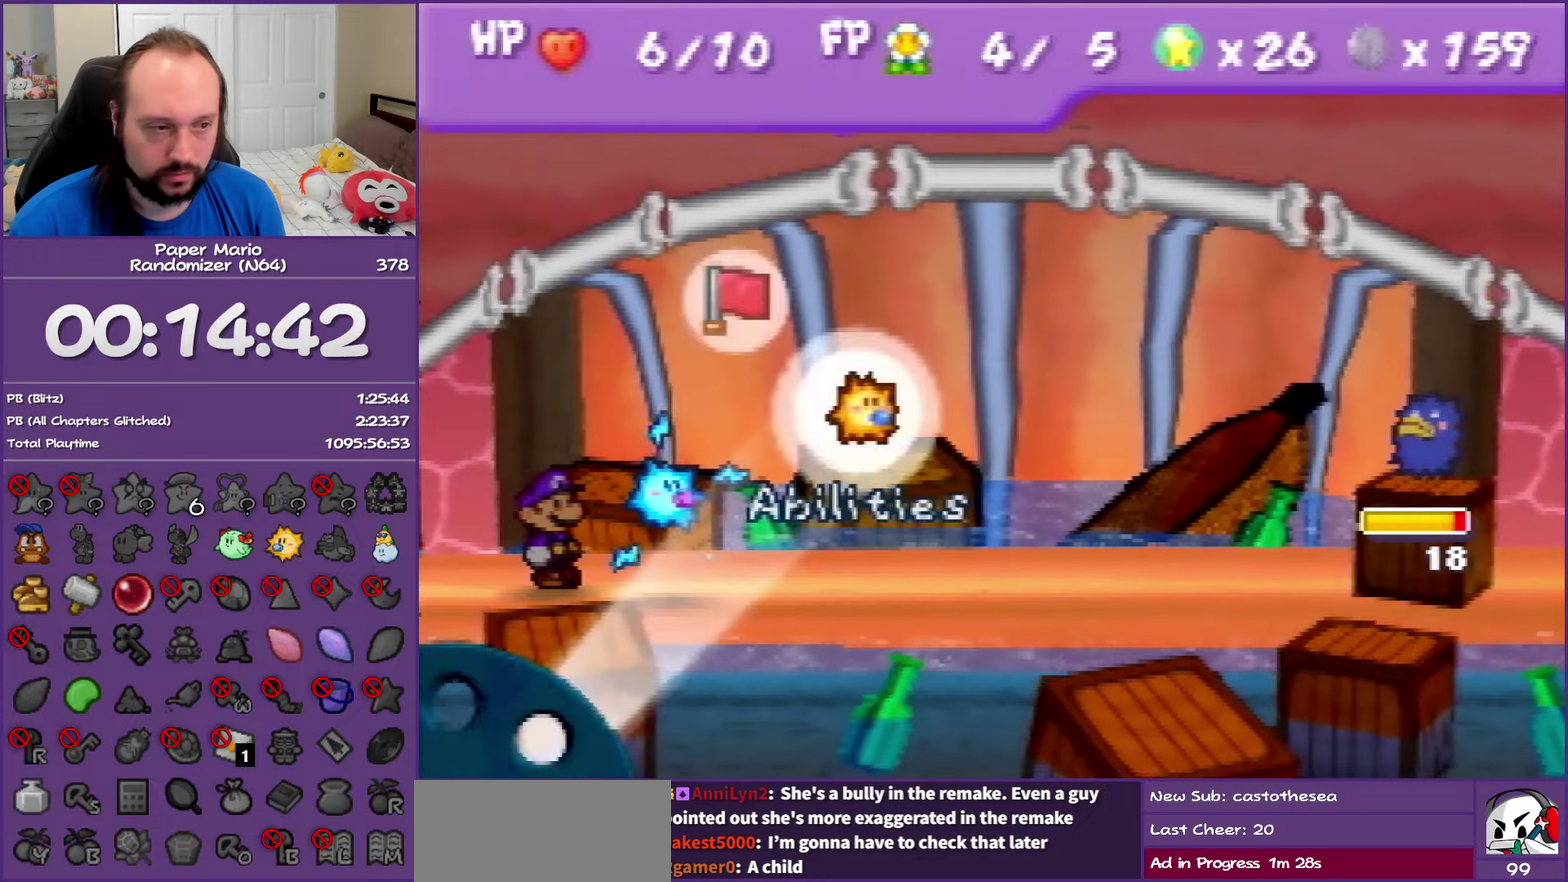
{"buttons": [], "left_stick": "center", "events": [[100, "A", "up"], [117, "left_stick", "up"], [233, "left_stick", "center"]]}
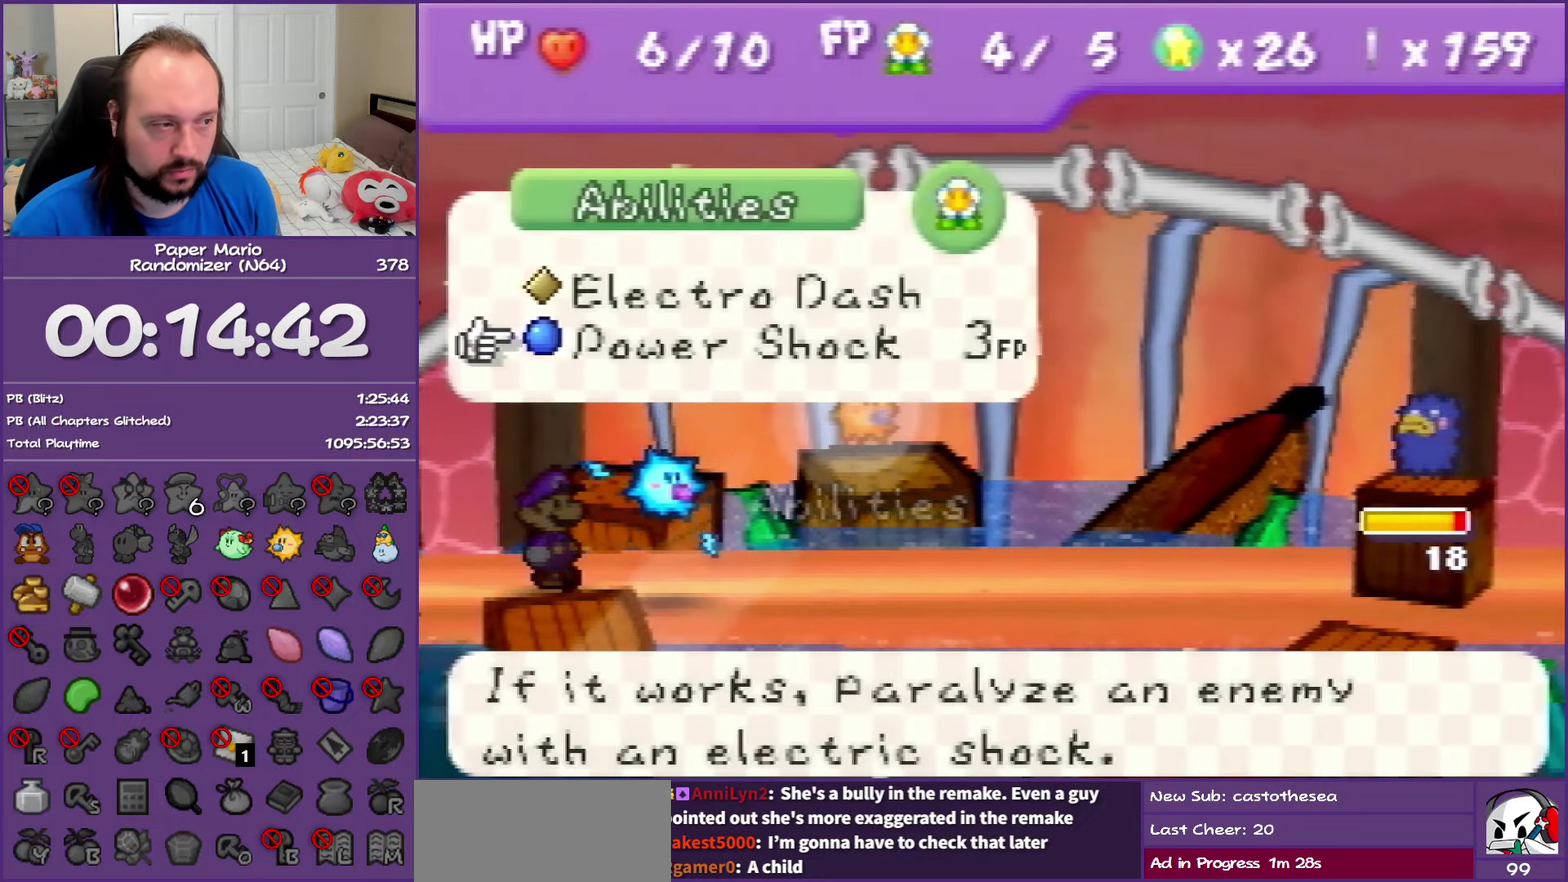
{"buttons": [], "left_stick": "center", "events": [[217, "A", "down"], [267, "A", "up"], [333, "A", "down"], [467, "A", "up"]]}
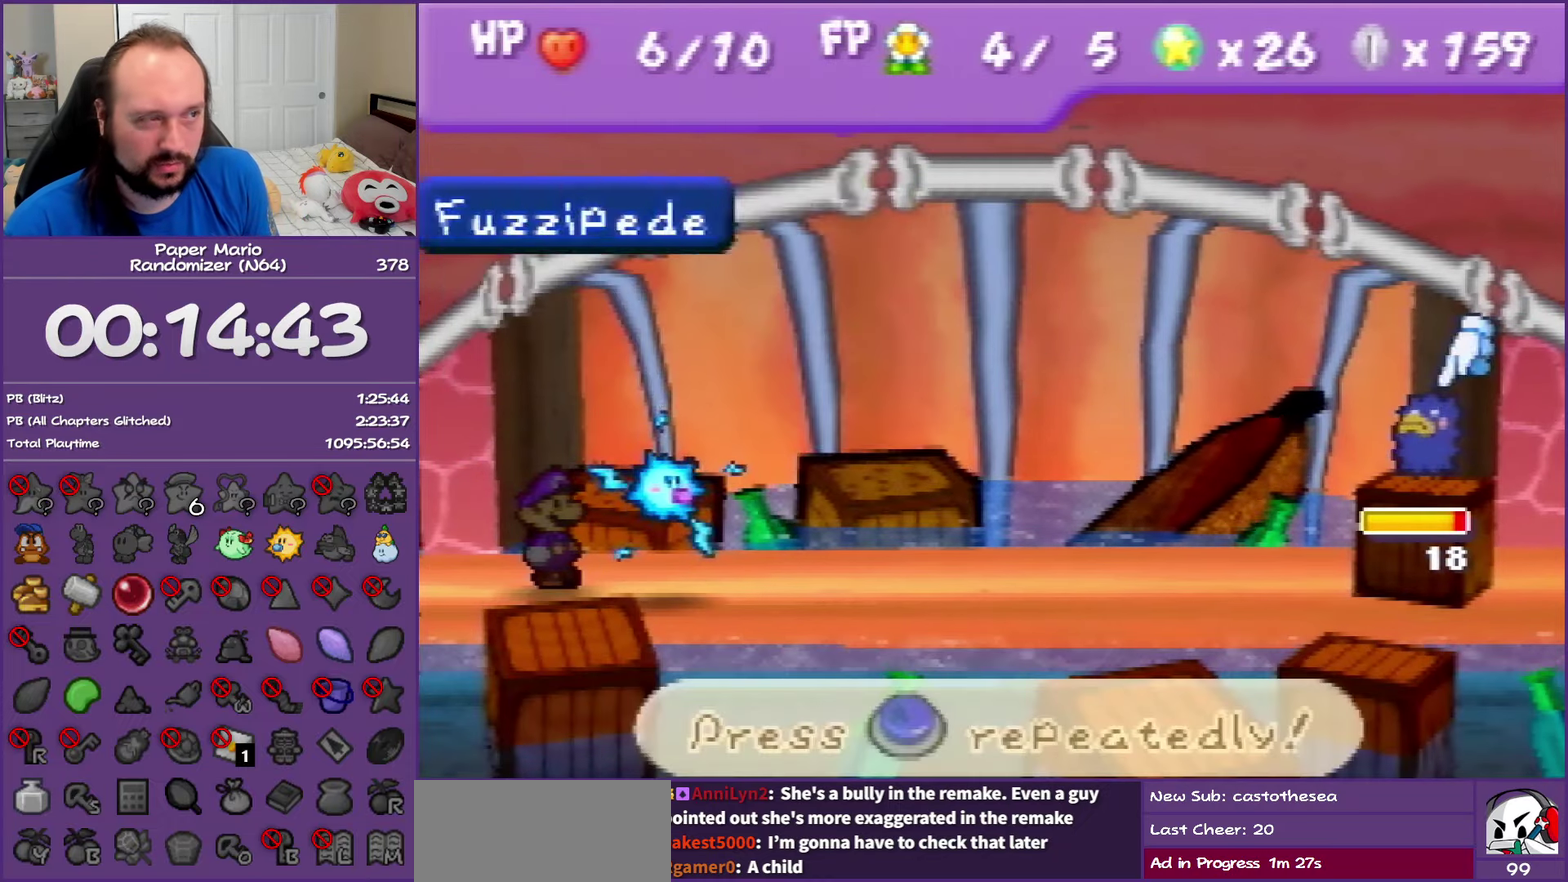
{"buttons": [], "left_stick": "center", "events": [[17, "A", "down"], [67, "A", "up"], [83, "A", "down"], [117, "A", "up"], [150, "A", "down"], [183, "A", "up"], [217, "A", "down"], [267, "A", "up"], [300, "A", "down"], [317, "A", "up"], [367, "A", "down"], [400, "A", "up"], [433, "A", "down"], [483, "A", "up"]]}
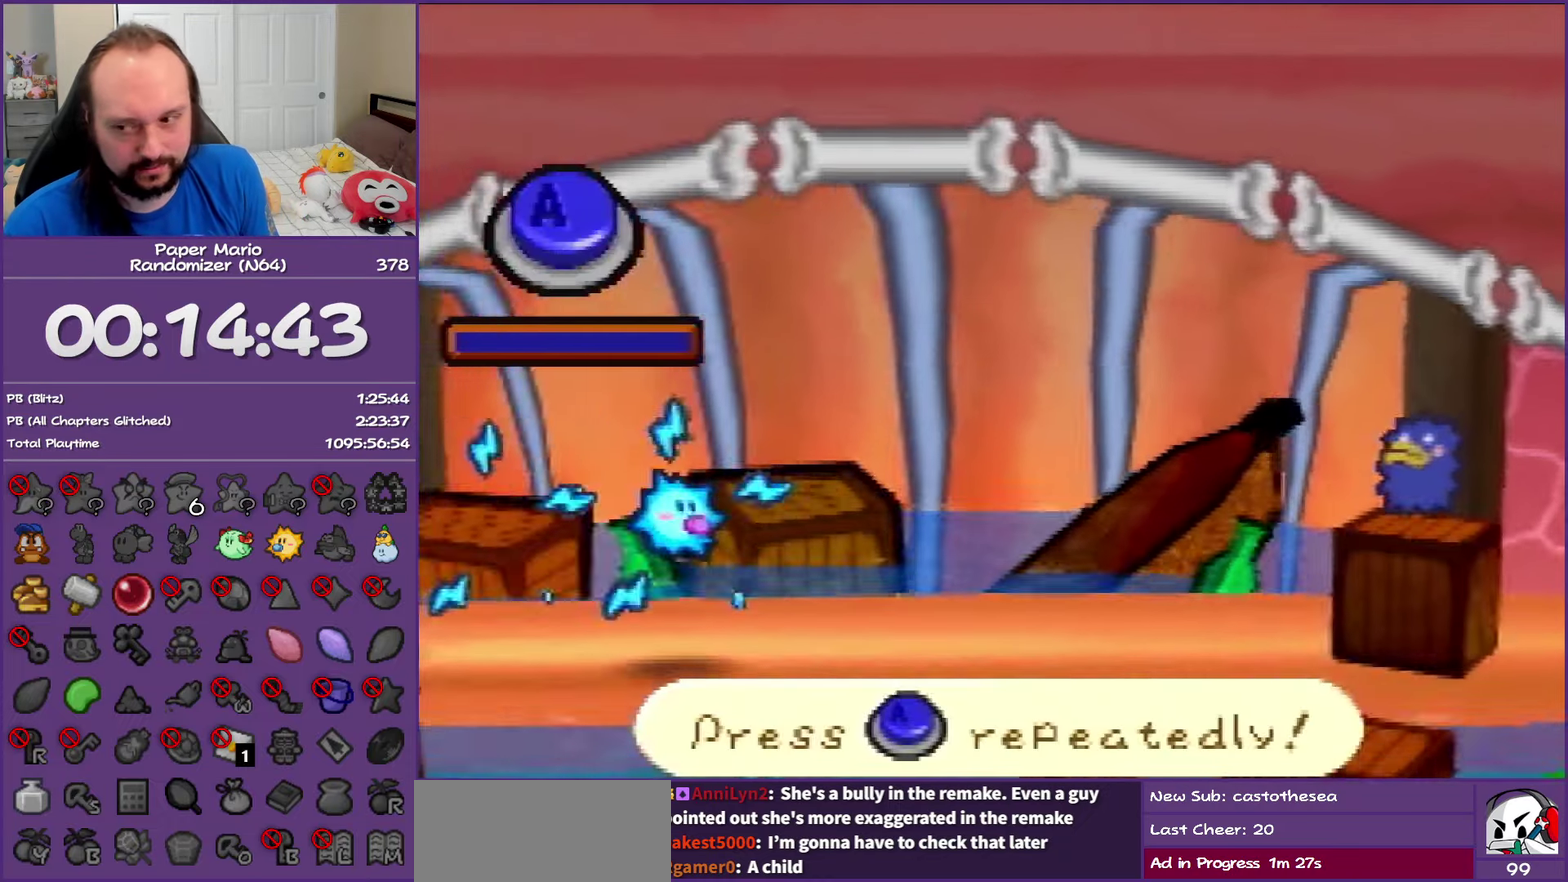
{"buttons": [], "left_stick": "center", "events": [[17, "A", "down"], [67, "A", "up"], [83, "A", "down"], [117, "A", "up"], [150, "A", "down"], [183, "A", "up"], [217, "A", "down"], [267, "A", "up"], [300, "A", "down"], [400, "A", "up"], [433, "A", "down"], [483, "A", "up"]]}
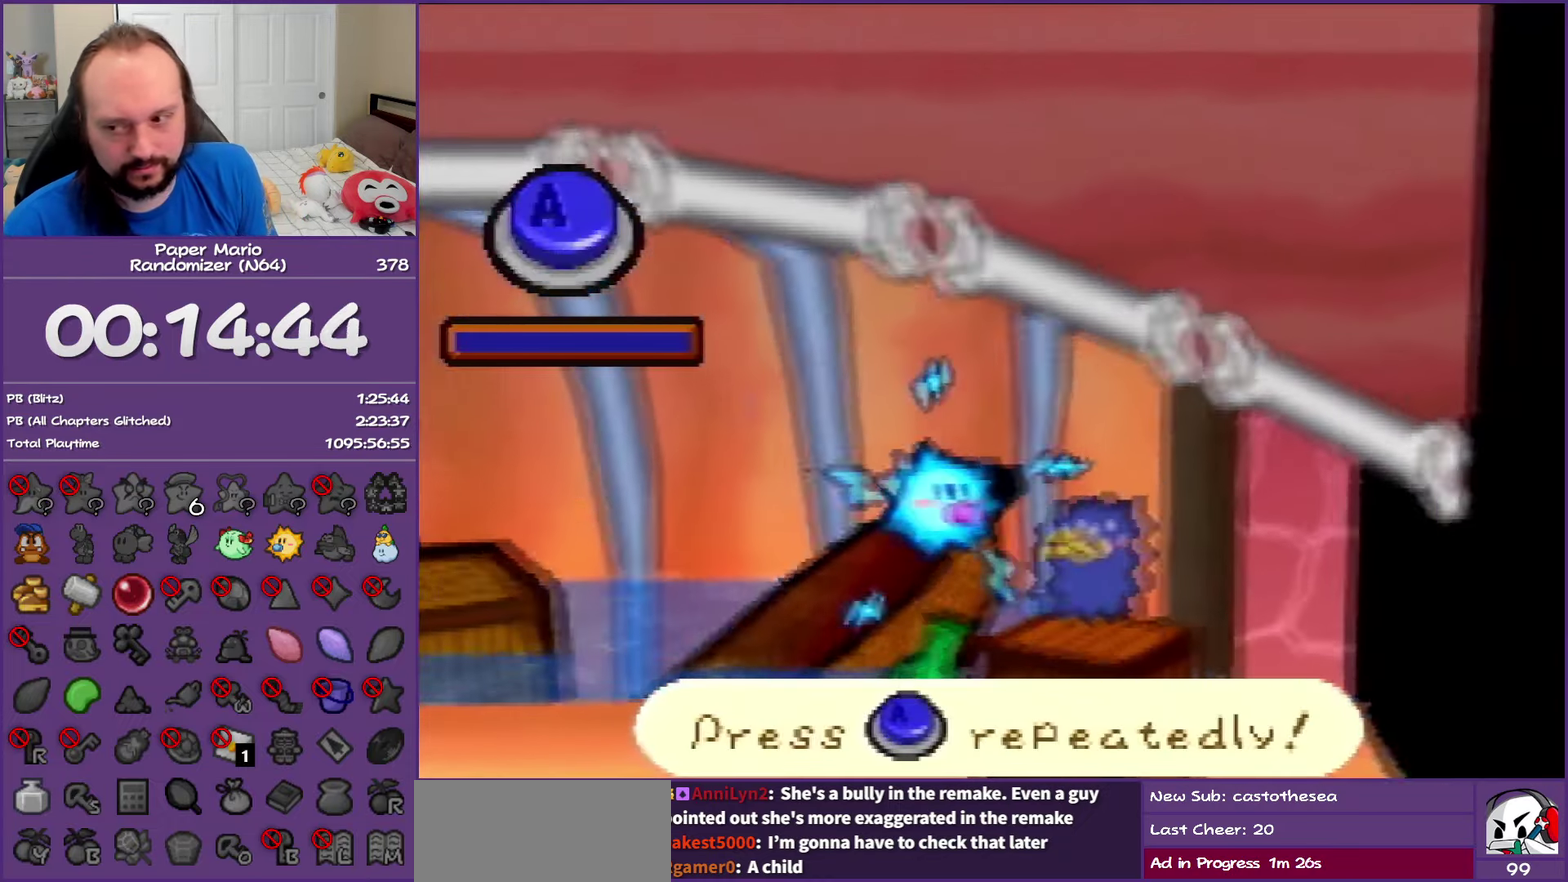
{"buttons": ["A"], "left_stick": "center", "events": [[17, "A", "down"], [67, "A", "up"], [83, "A", "down"], [117, "A", "up"], [133, "A", "down"], [183, "A", "up"], [200, "A", "down"], [250, "A", "up"], [267, "A", "down"], [300, "A", "up"], [317, "A", "down"], [367, "A", "up"], [400, "A", "down"], [433, "A", "up"], [483, "A", "down"]]}
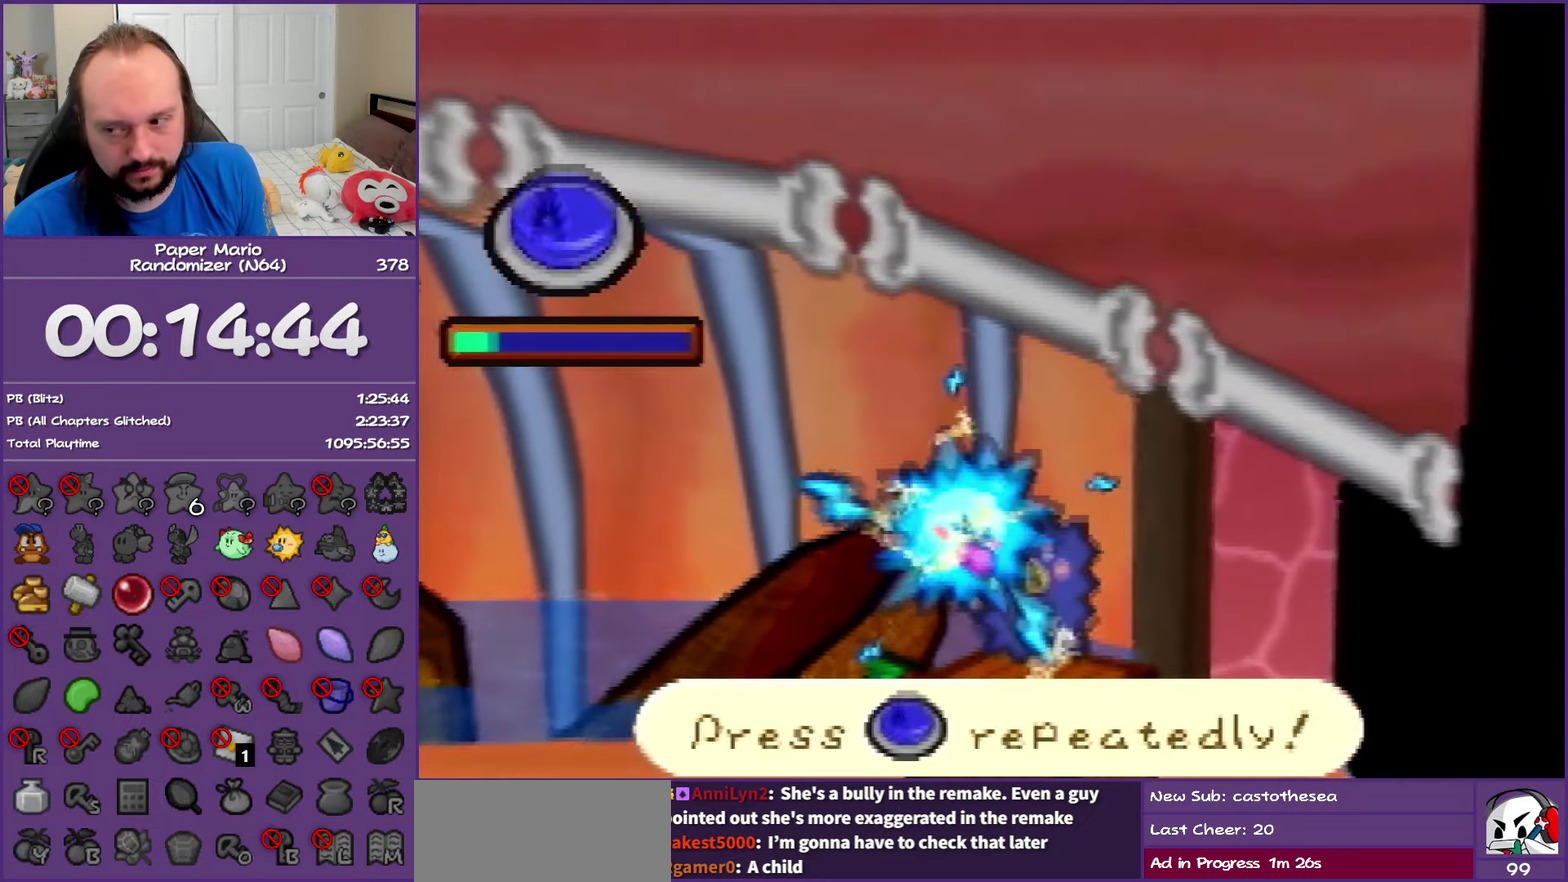
{"buttons": [], "left_stick": "center", "events": [[67, "A", "up"], [83, "A", "down"], [117, "A", "up"], [150, "A", "down"], [200, "A", "up"], [250, "A", "down"], [283, "A", "up"], [317, "A", "down"], [333, "A", "up"], [367, "A", "down"], [417, "A", "up"], [450, "A", "down"], [483, "A", "up"]]}
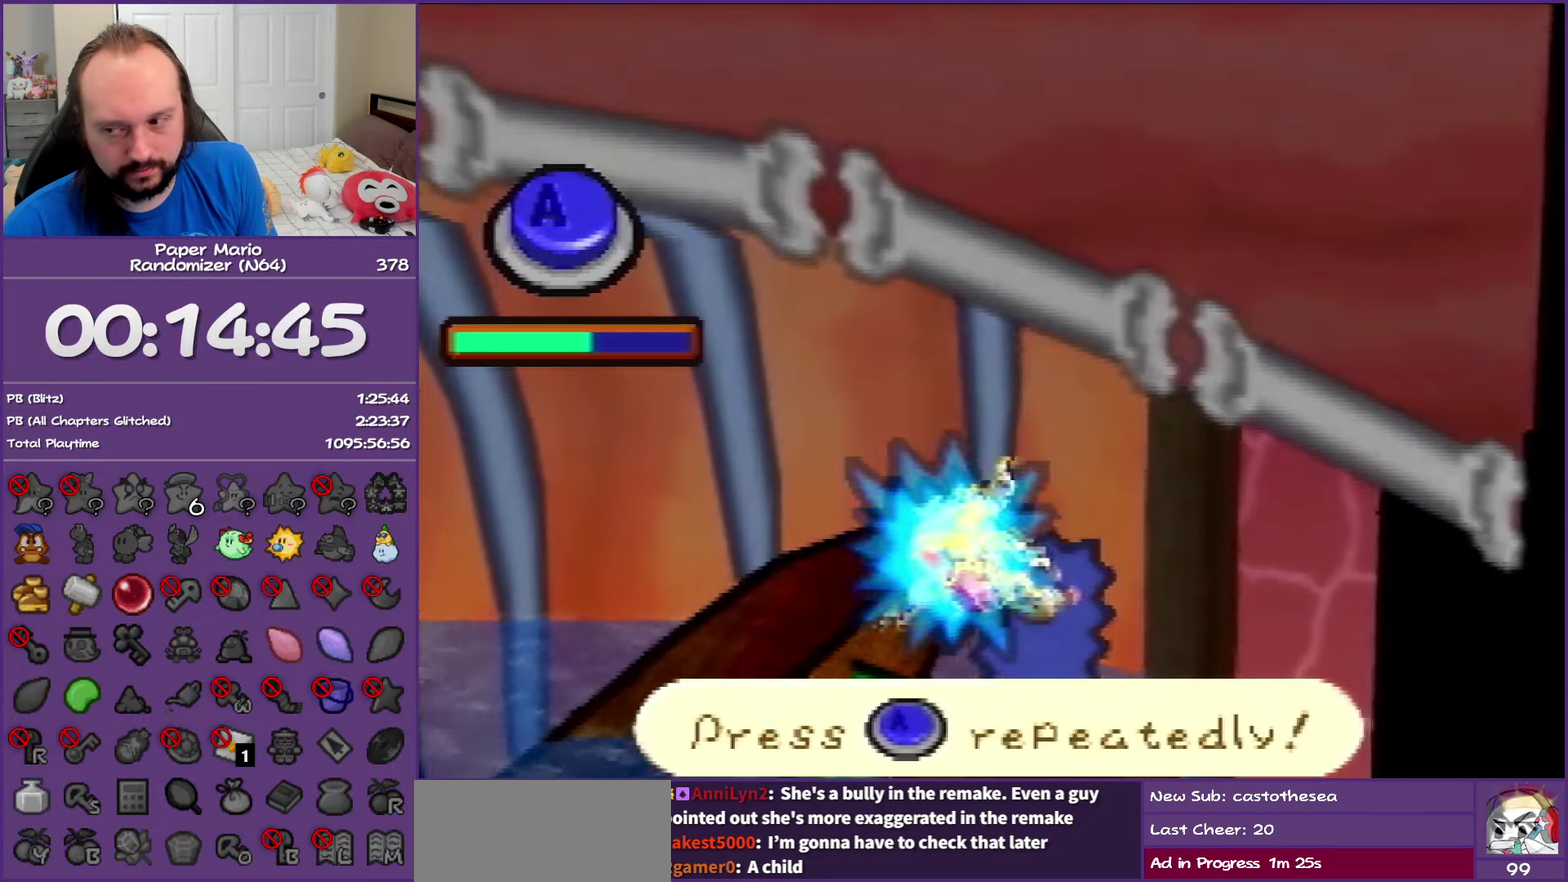
{"buttons": ["A"], "left_stick": "center", "events": [[17, "A", "down"], [50, "A", "up"], [67, "A", "down"], [100, "A", "up"], [133, "A", "down"], [183, "A", "up"], [200, "A", "down"], [250, "A", "up"], [283, "A", "down"], [317, "A", "up"], [333, "A", "down"], [367, "A", "up"], [433, "A", "down"], [467, "A", "up"], [483, "A", "down"]]}